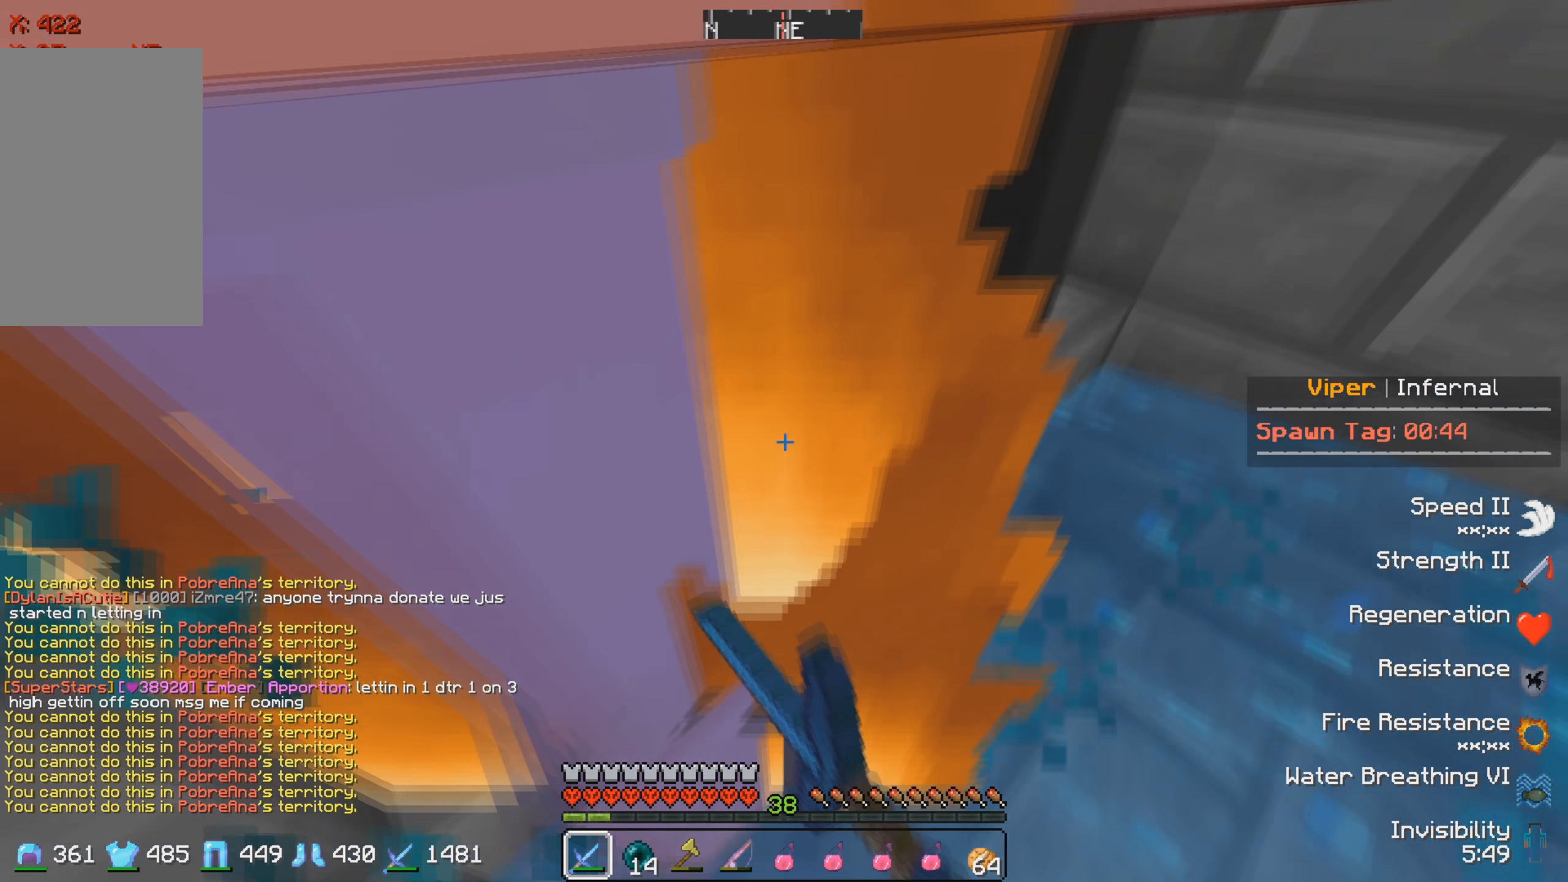
Gameplay with keyboard; each line is a JSON object with the keys held at the frame after it. "events" lists presses ("down") and releases ("up") of "a", "d", "s" and "w" between this image and that frame as [ms after this image, input, new state], when the widget could be followed in between. No other keys are recorded. Mouse input is not recorded.
{"keys": ["a", "w"], "events": []}
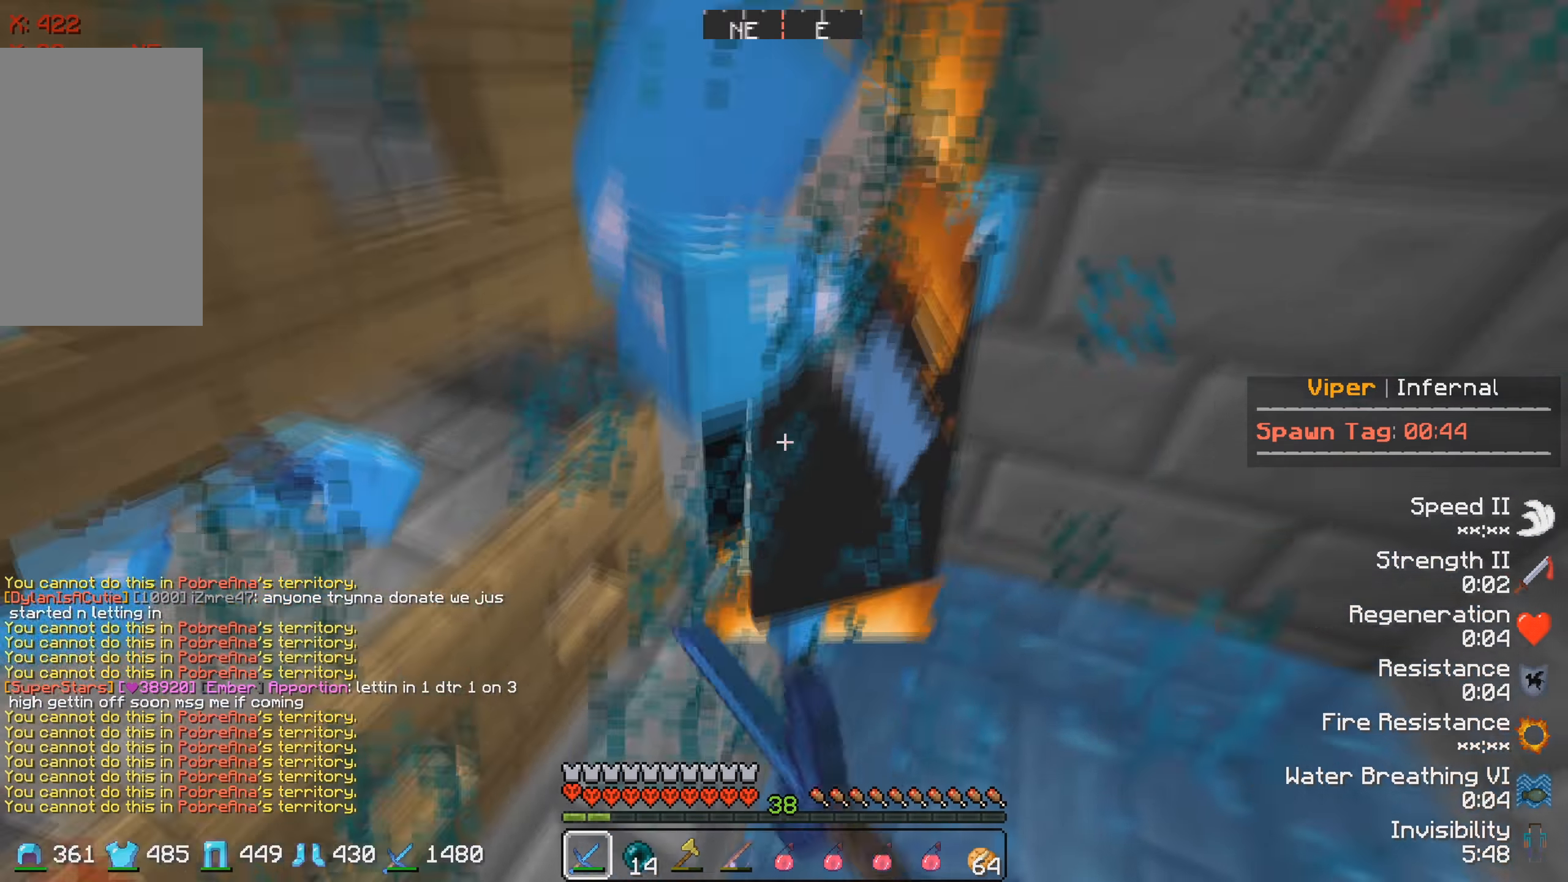
{"keys": ["a"], "events": [[250, "a", "up"], [400, "a", "down"], [483, "w", "up"]]}
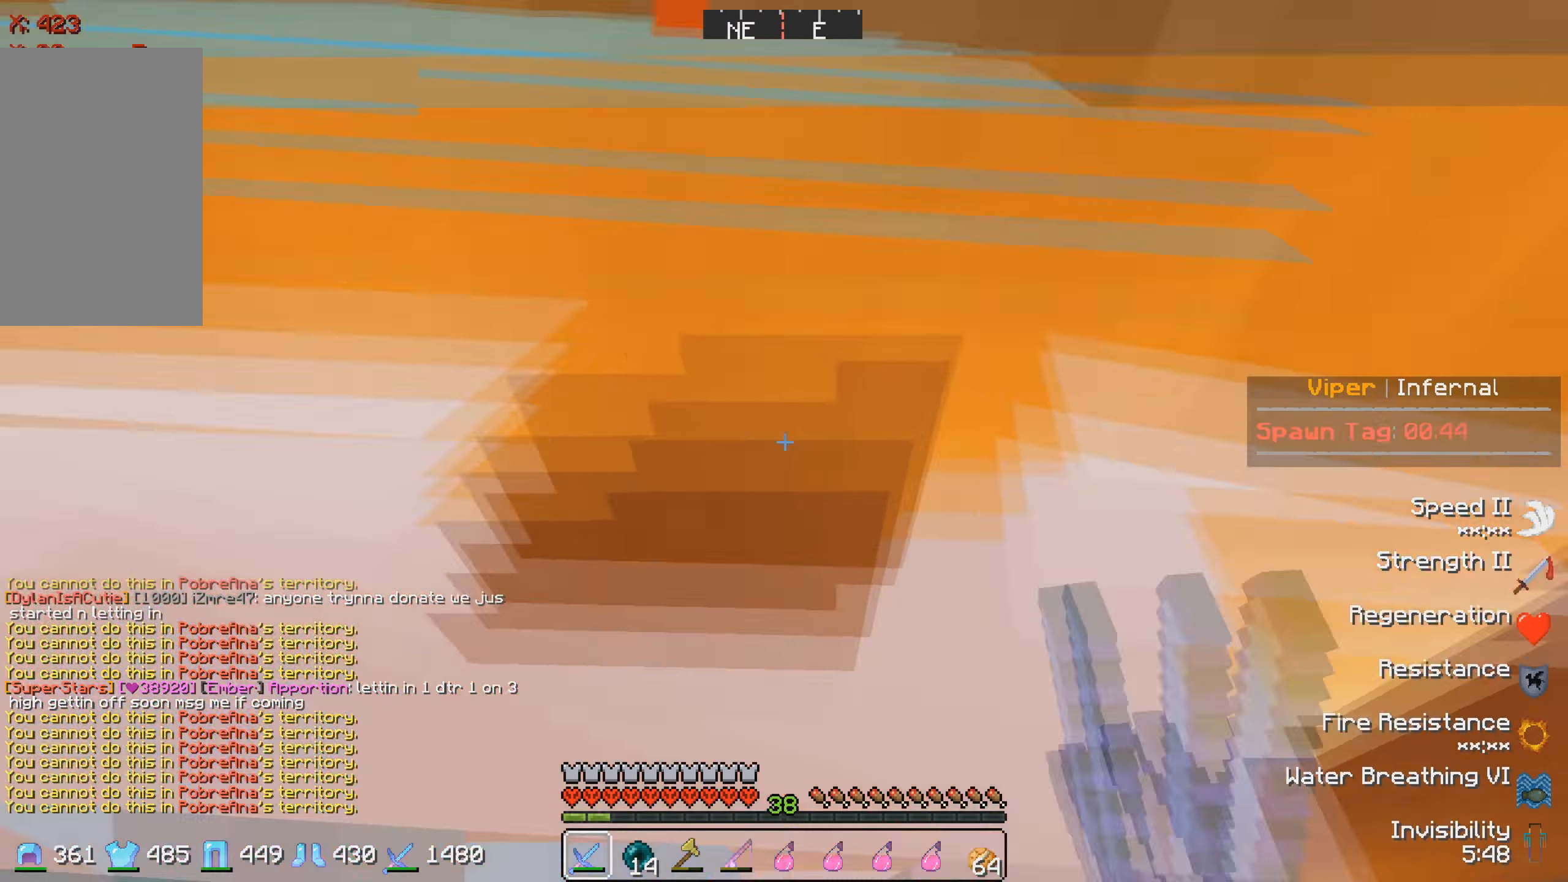
{"keys": ["a"], "events": []}
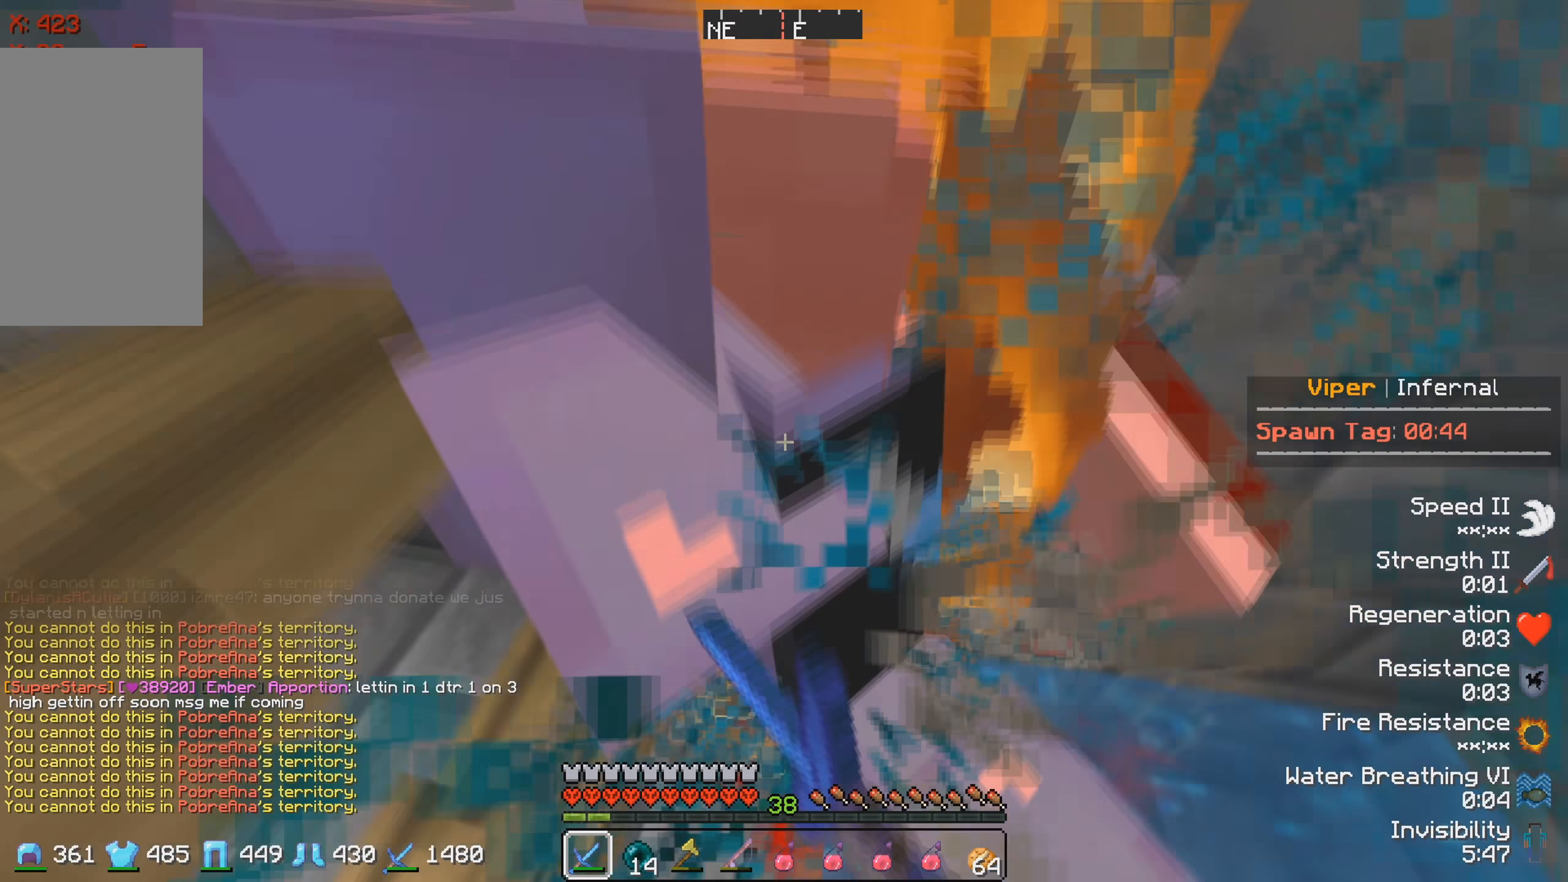
{"keys": [], "events": [[17, "s", "down"], [200, "a", "up"], [200, "s", "up"]]}
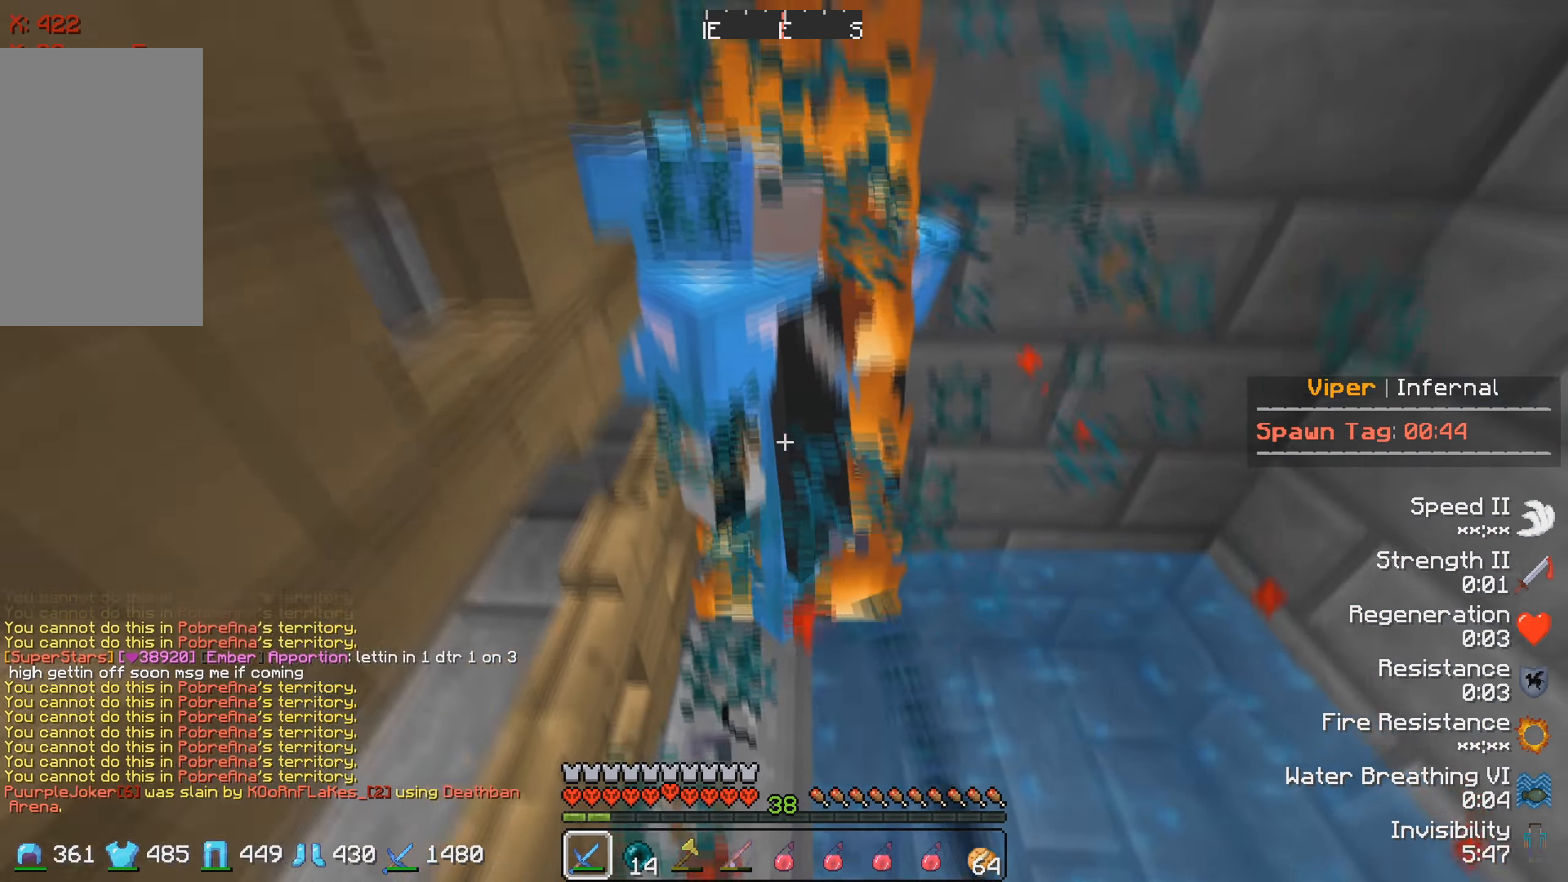
{"keys": ["a"], "events": [[83, "w", "down"], [333, "w", "up"], [433, "a", "down"]]}
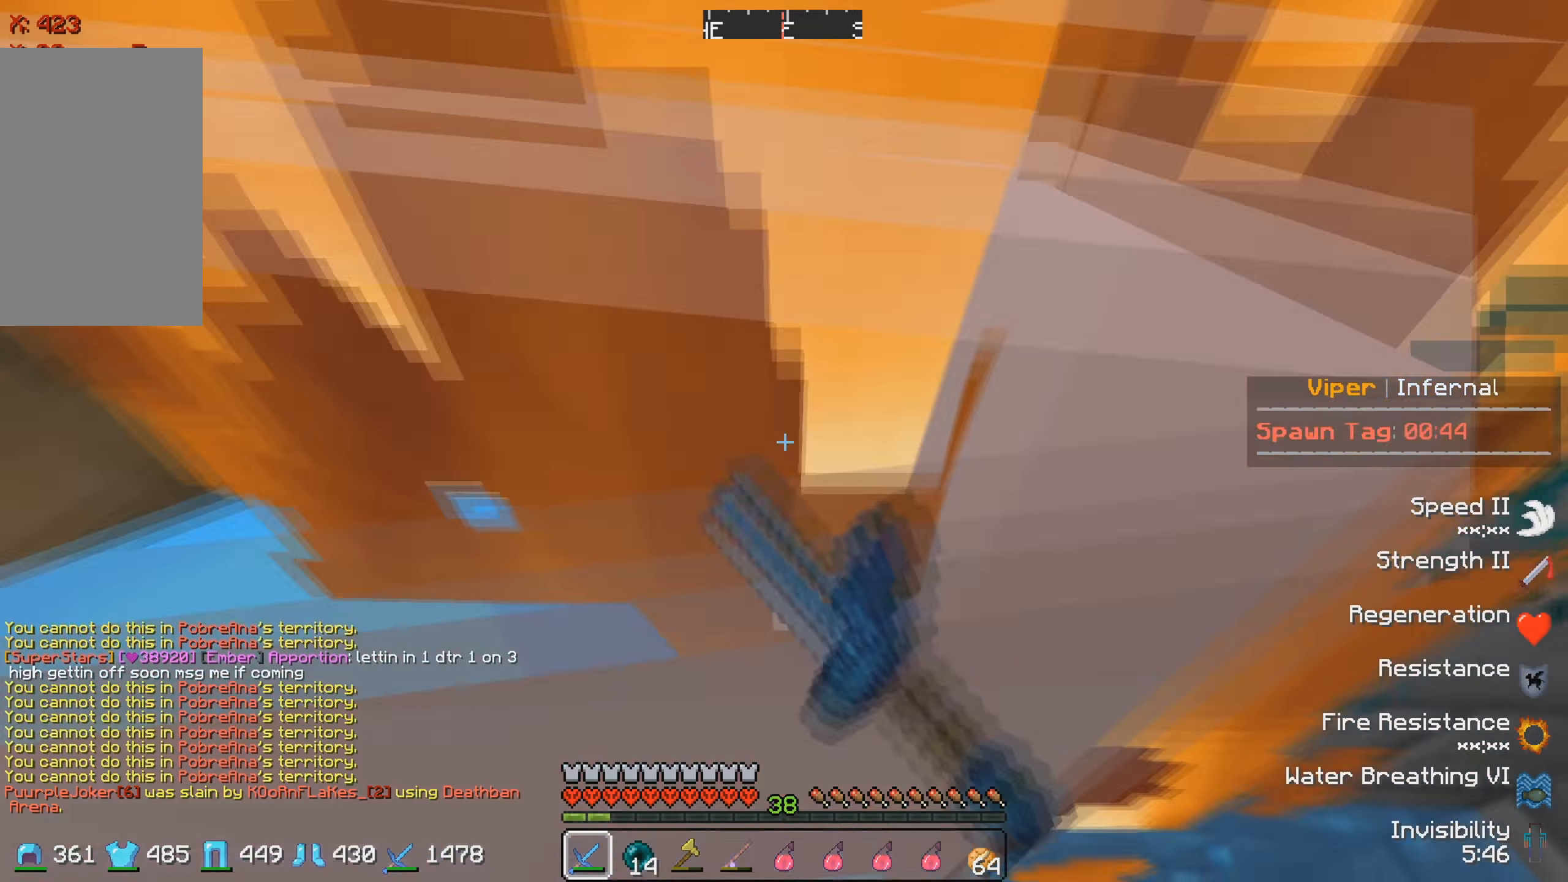
{"keys": ["a", "s"], "events": [[100, "s", "down"]]}
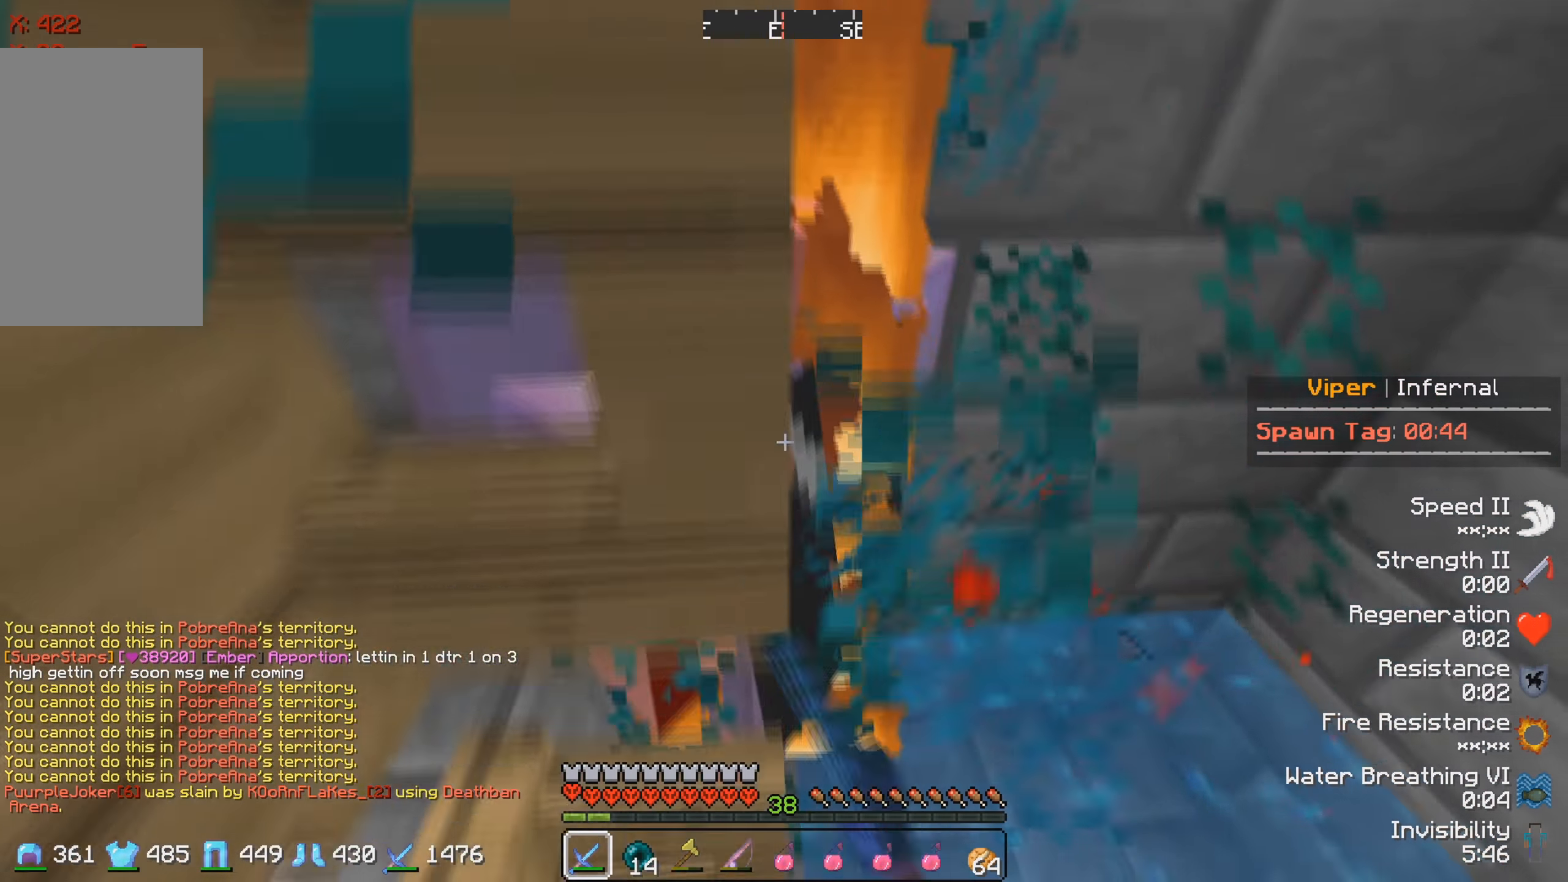
{"keys": ["w"], "events": [[50, "s", "up"], [67, "a", "up"], [267, "w", "down"]]}
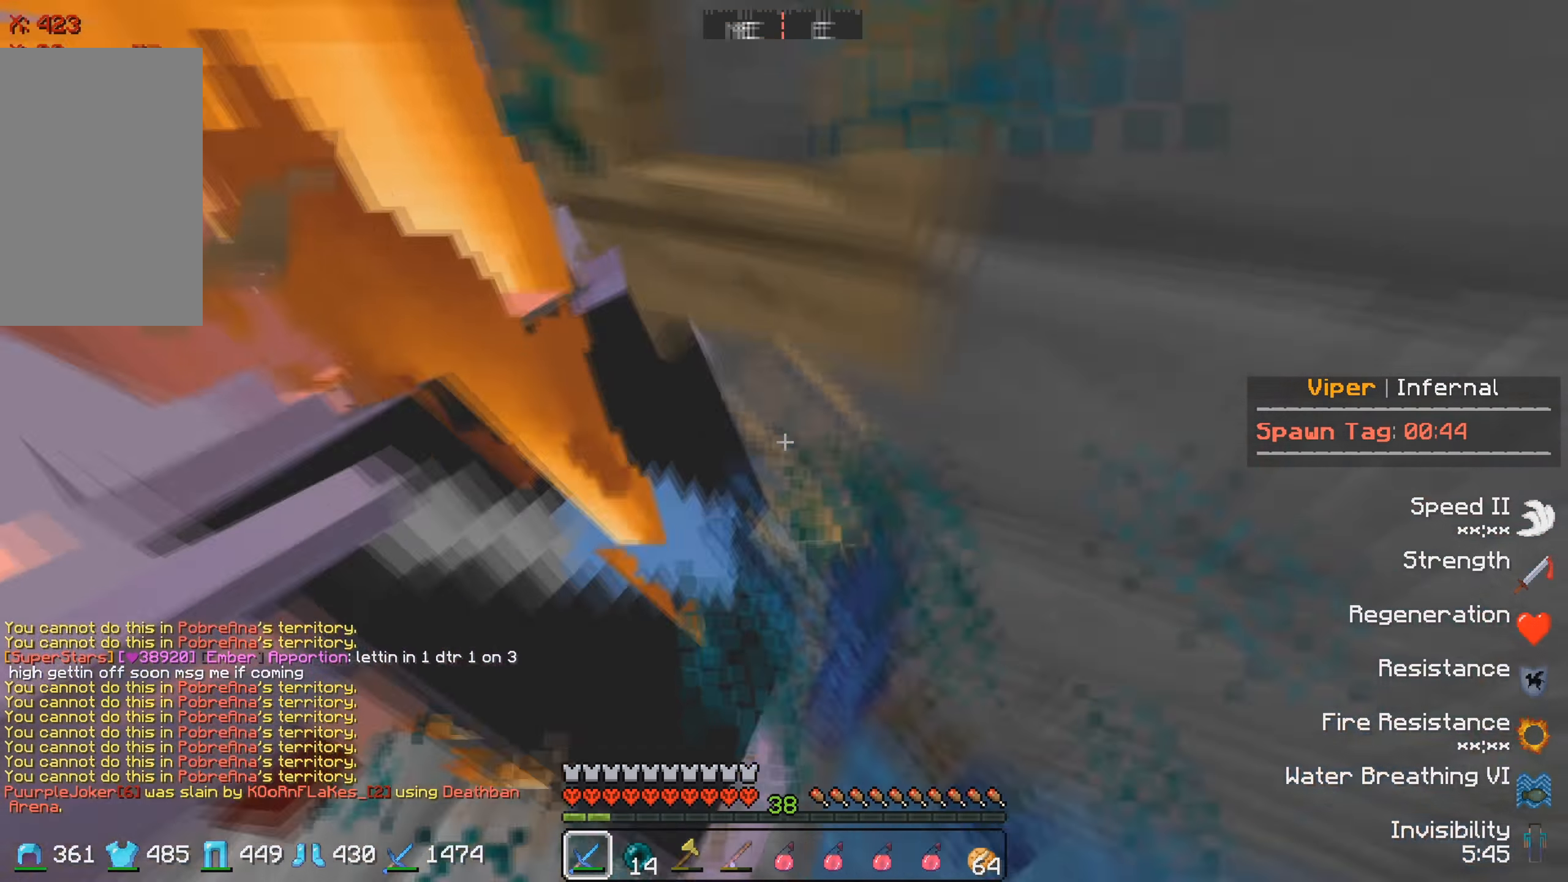
{"keys": ["a", "w"], "events": [[400, "a", "down"]]}
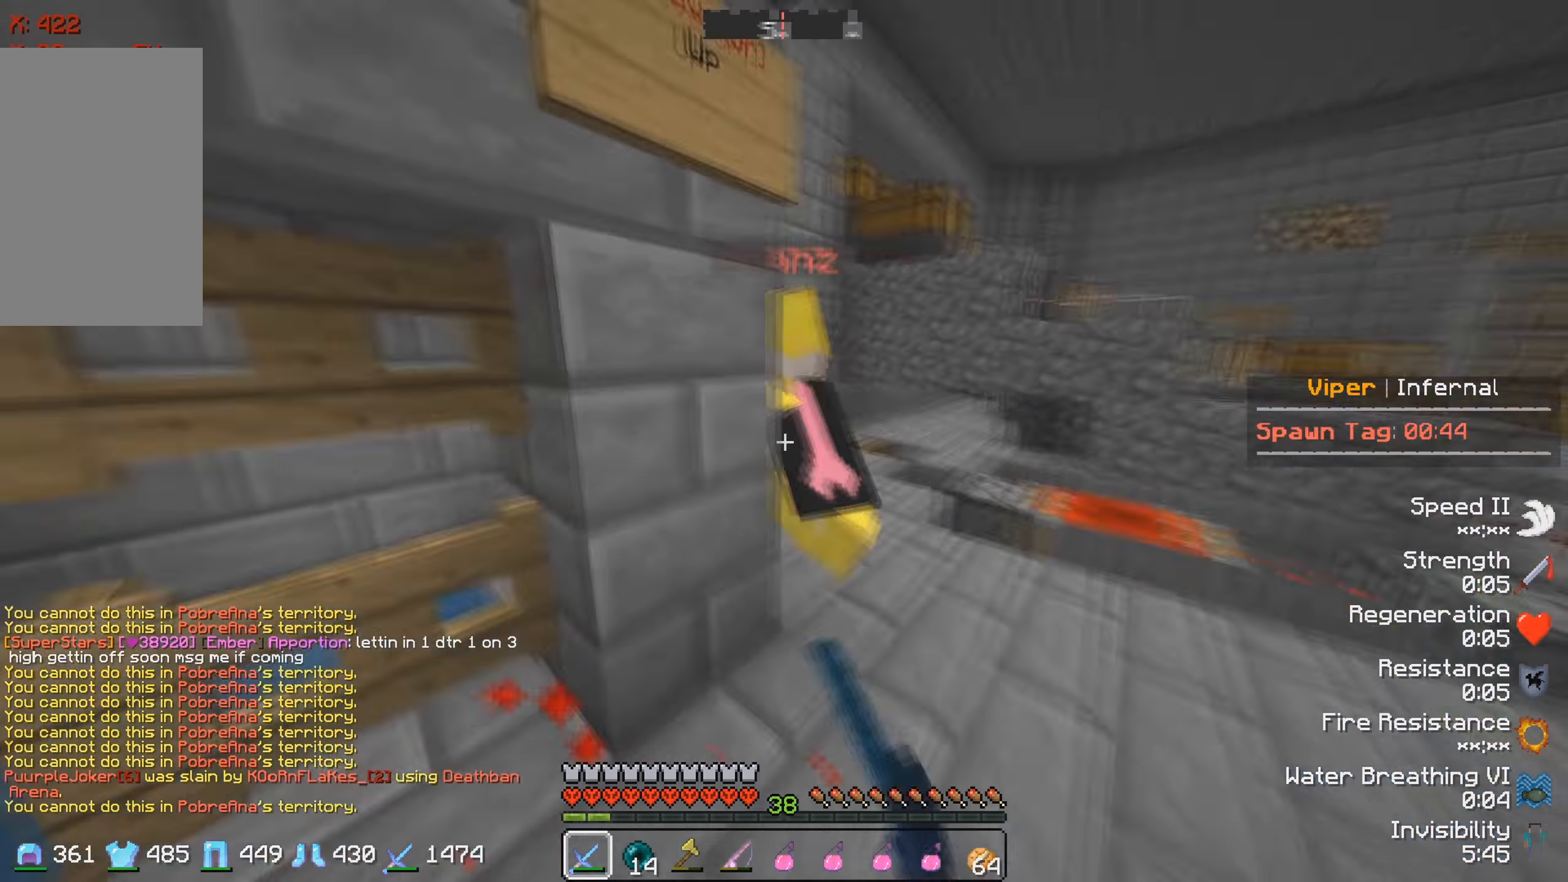
{"keys": ["w"], "events": [[83, "a", "up"]]}
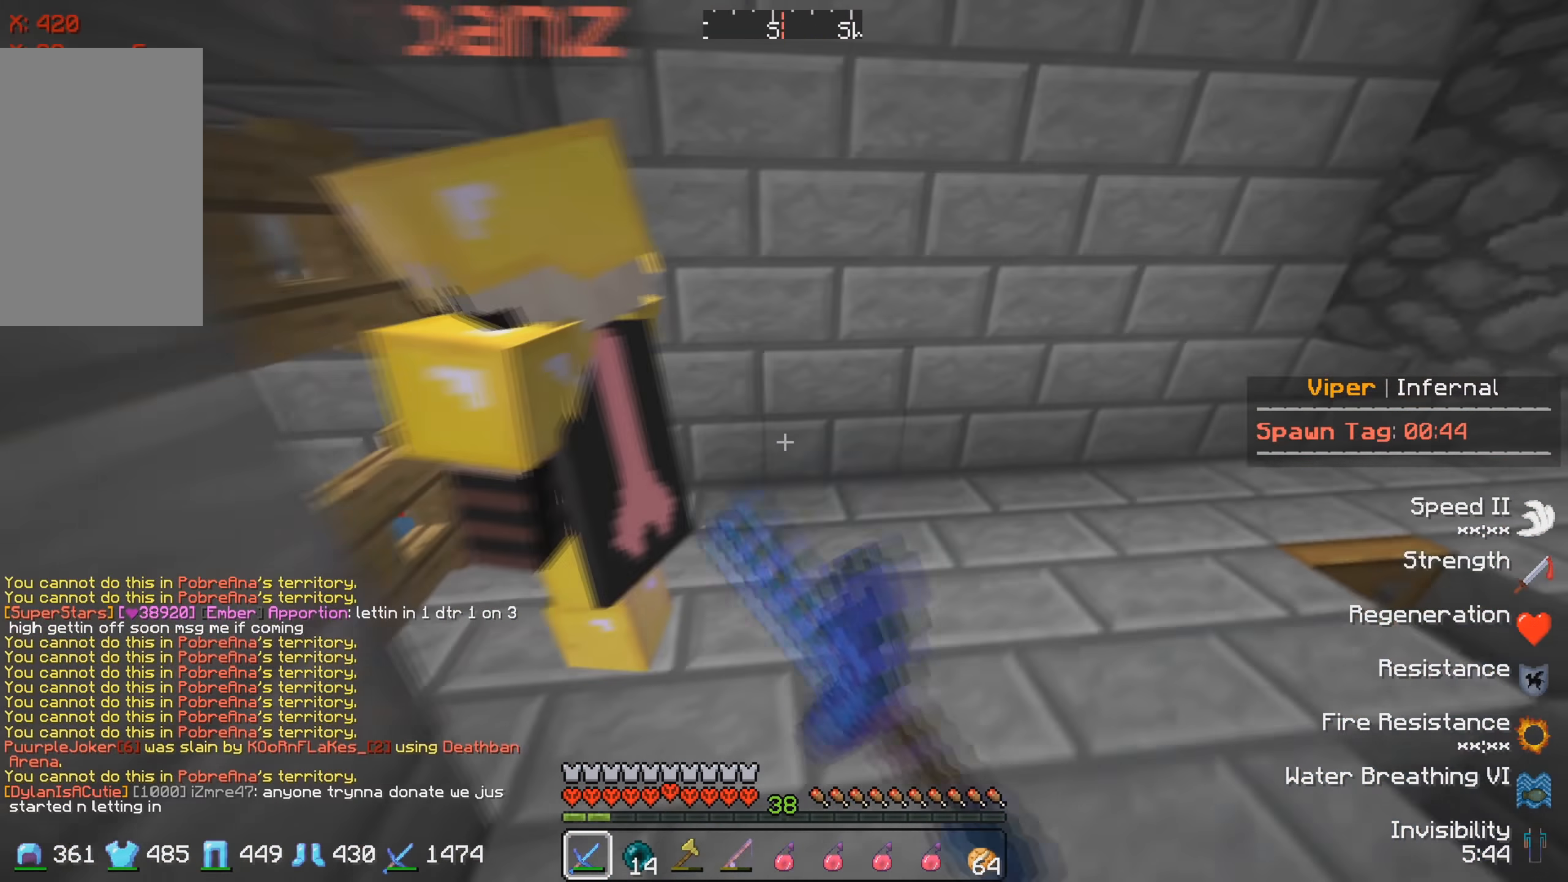
{"keys": ["a", "w"], "events": [[50, "a", "down"], [83, "w", "up"], [250, "w", "down"]]}
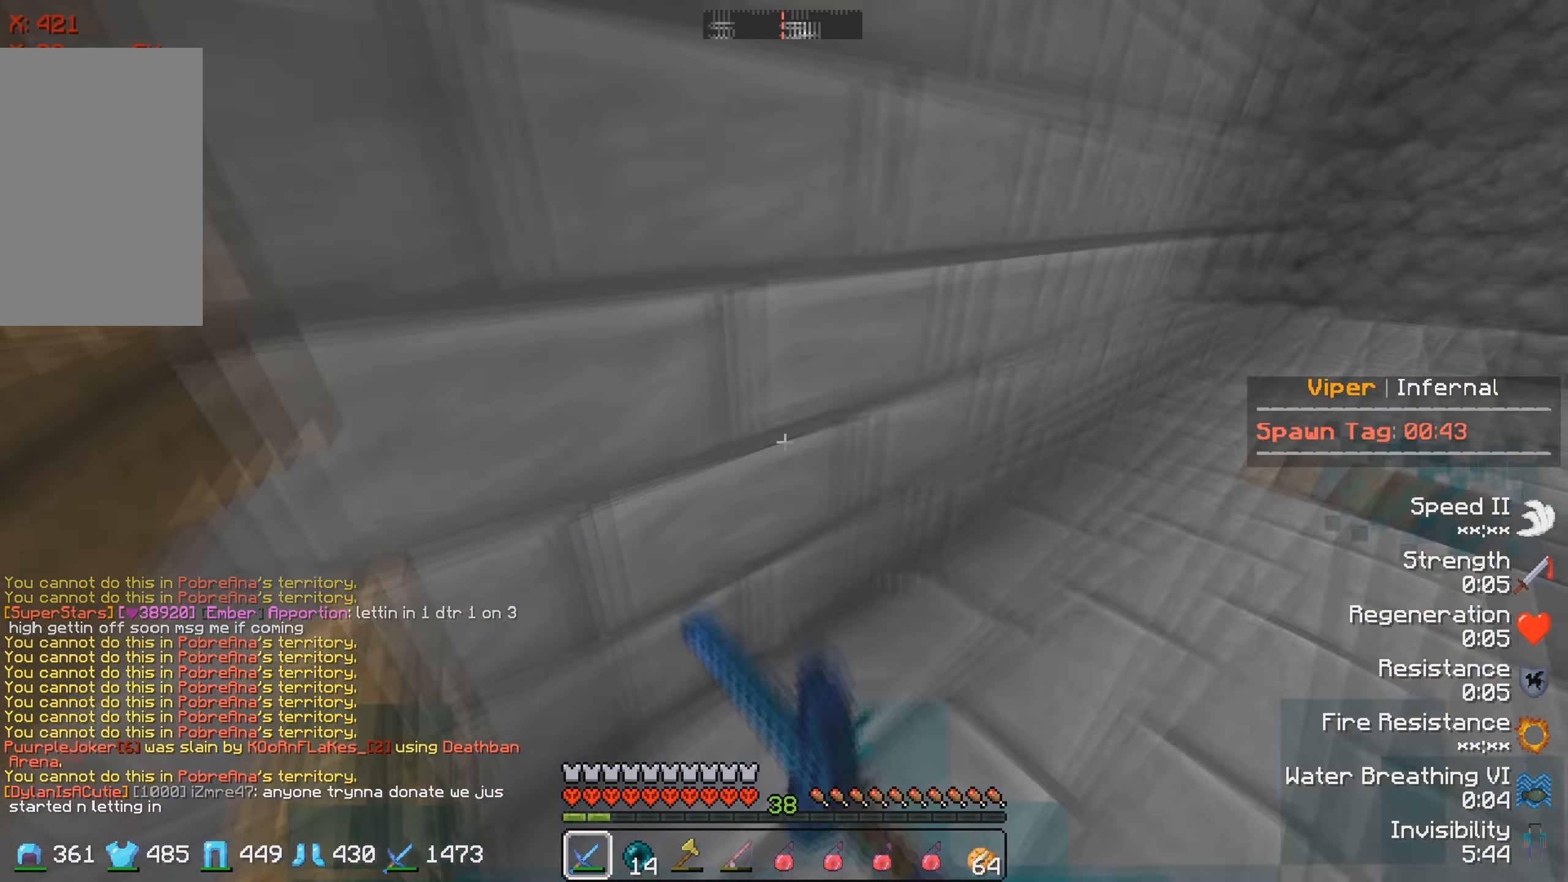
{"keys": ["w"], "events": [[17, "w", "up"], [50, "a", "up"], [150, "w", "down"]]}
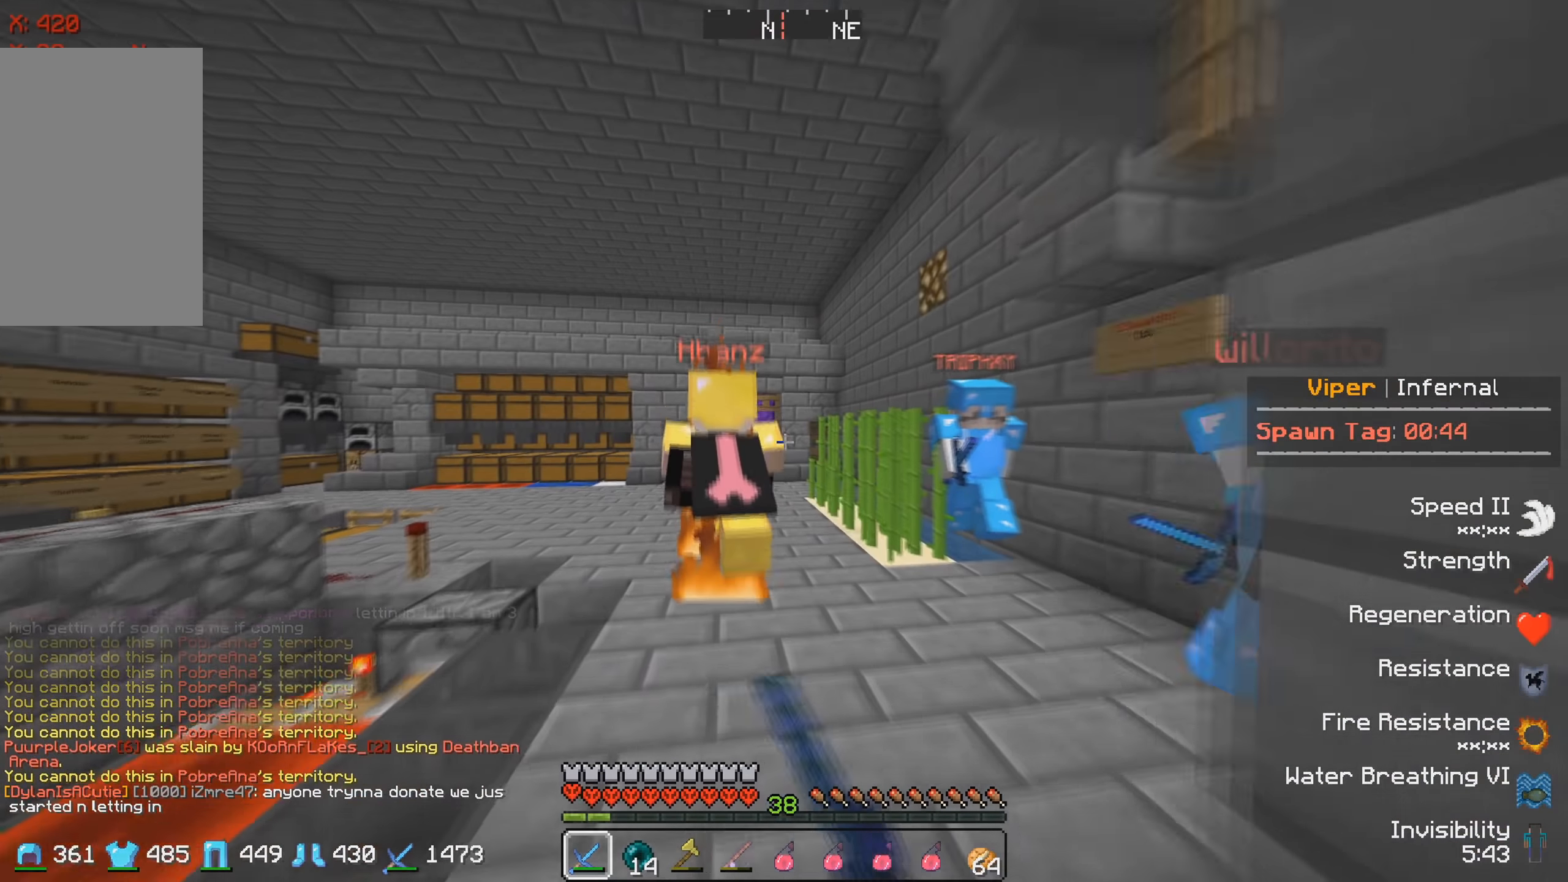
{"keys": ["w"], "events": []}
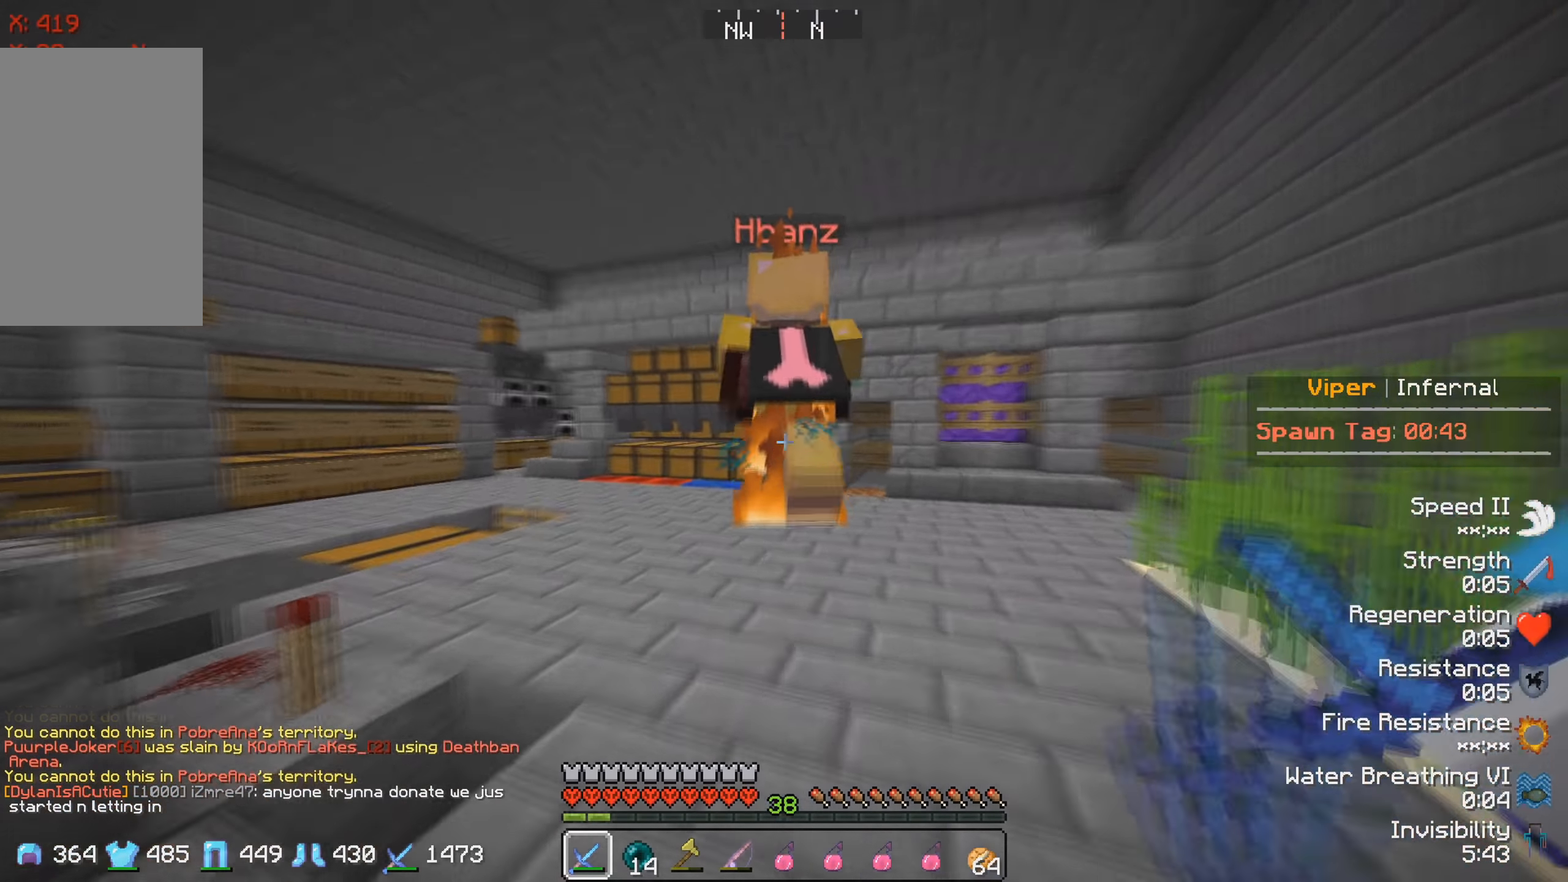
{"keys": ["w"], "events": []}
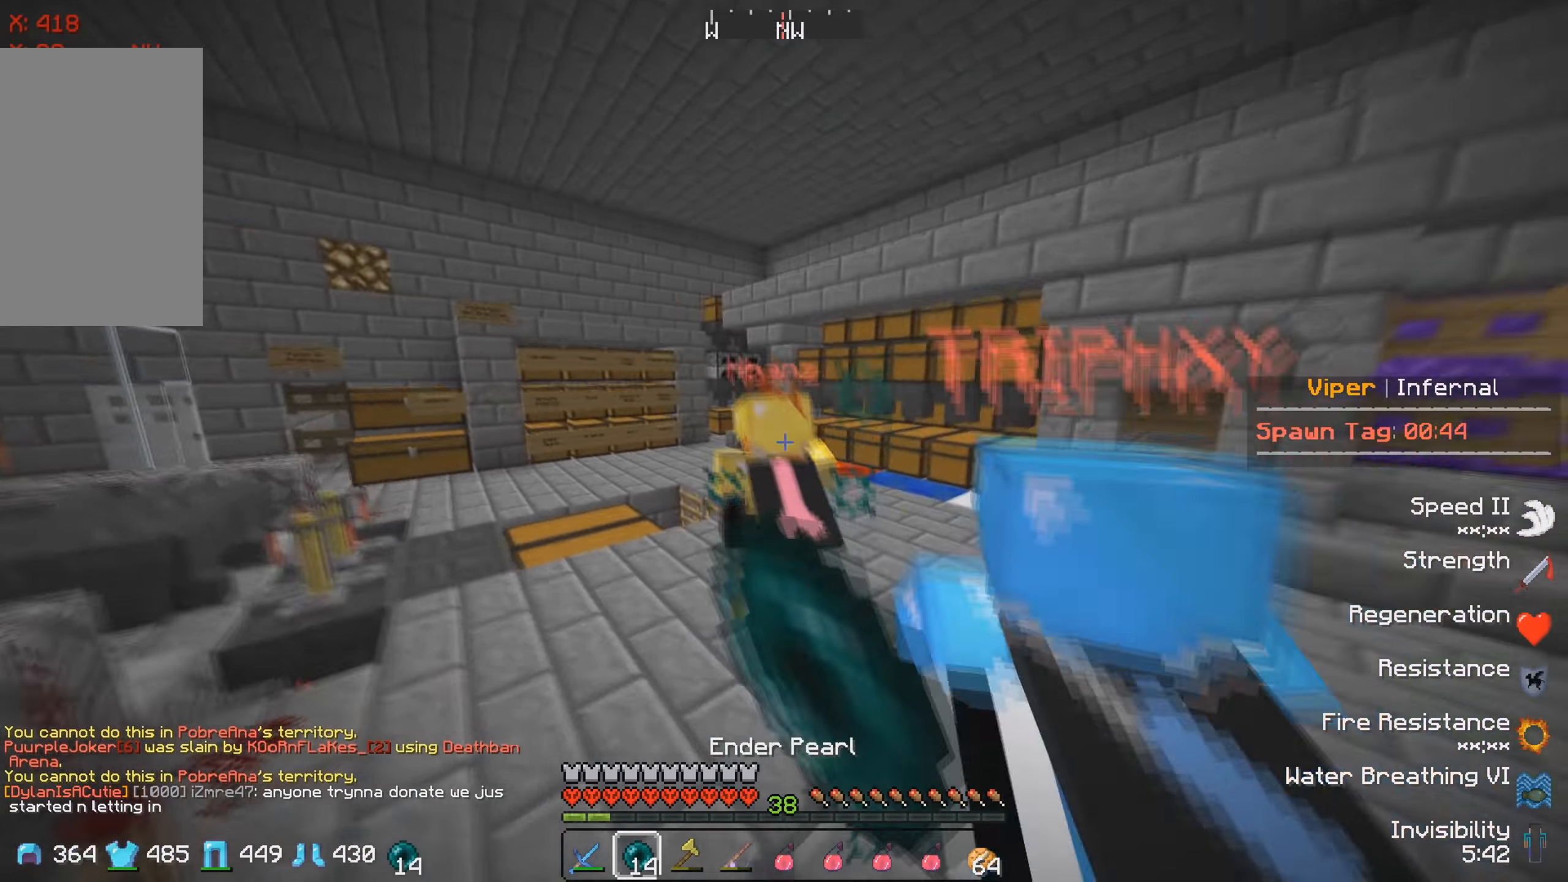
{"keys": ["w"], "events": []}
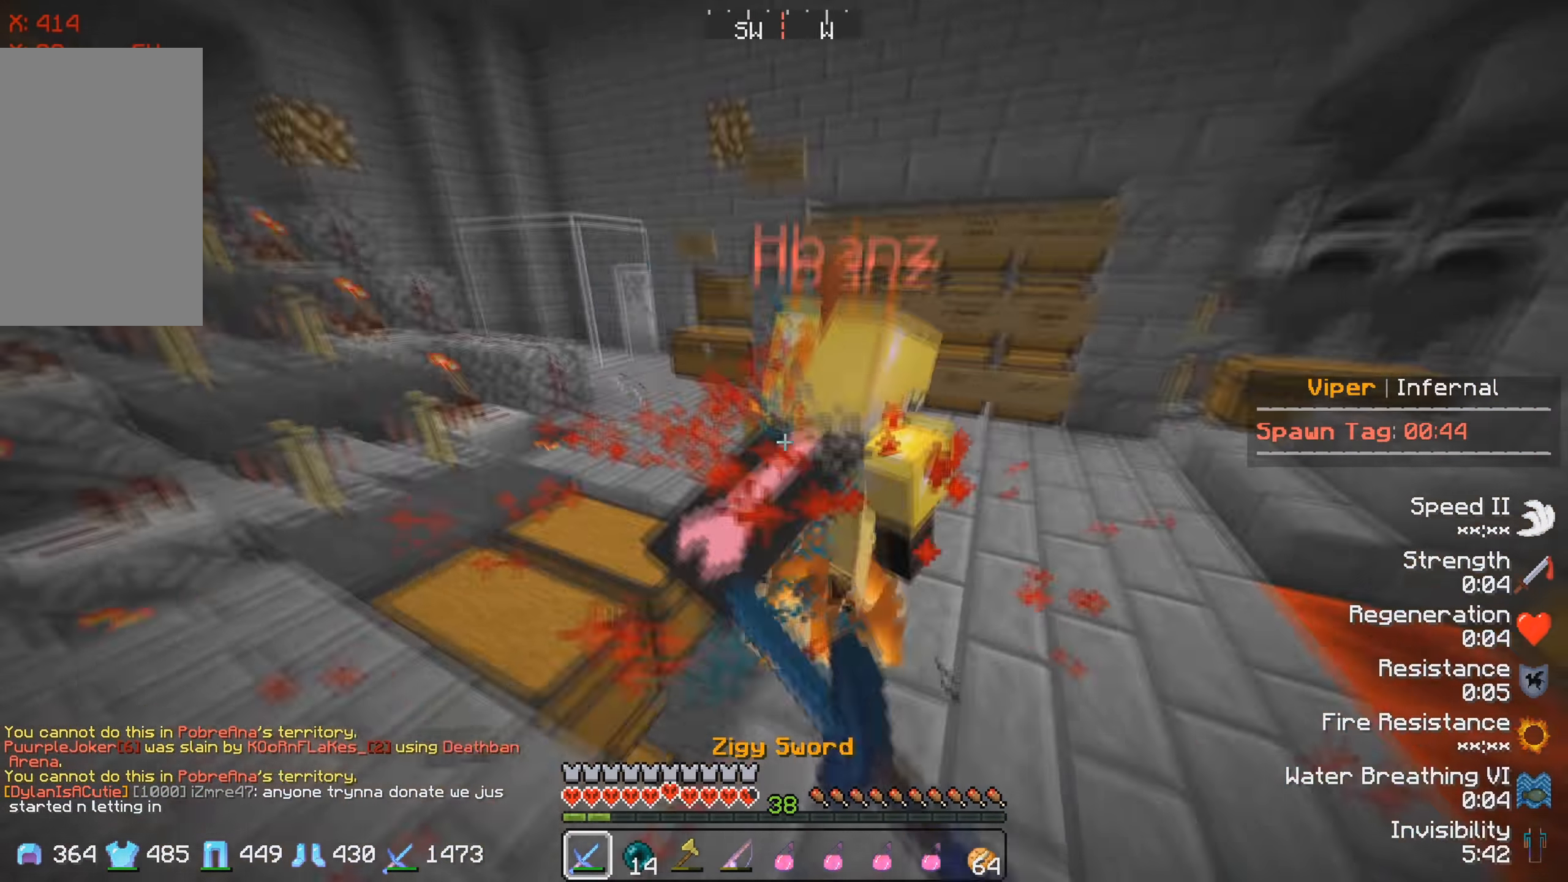
{"keys": ["w"], "events": []}
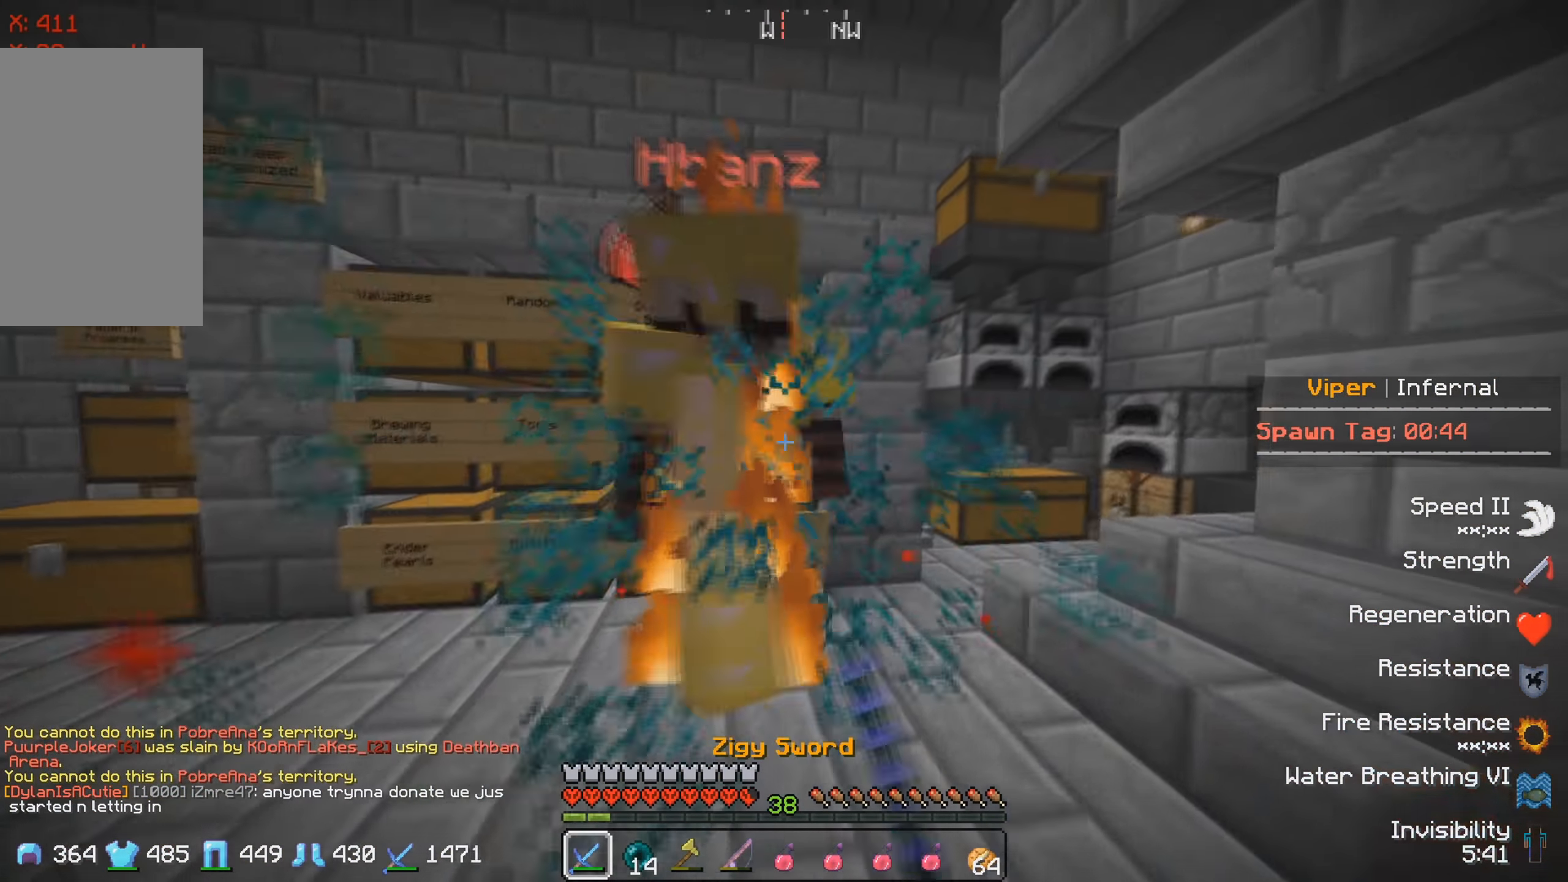
{"keys": ["a"], "events": [[184, "a", "down"], [250, "w", "up"], [300, "s", "down"], [500, "s", "up"]]}
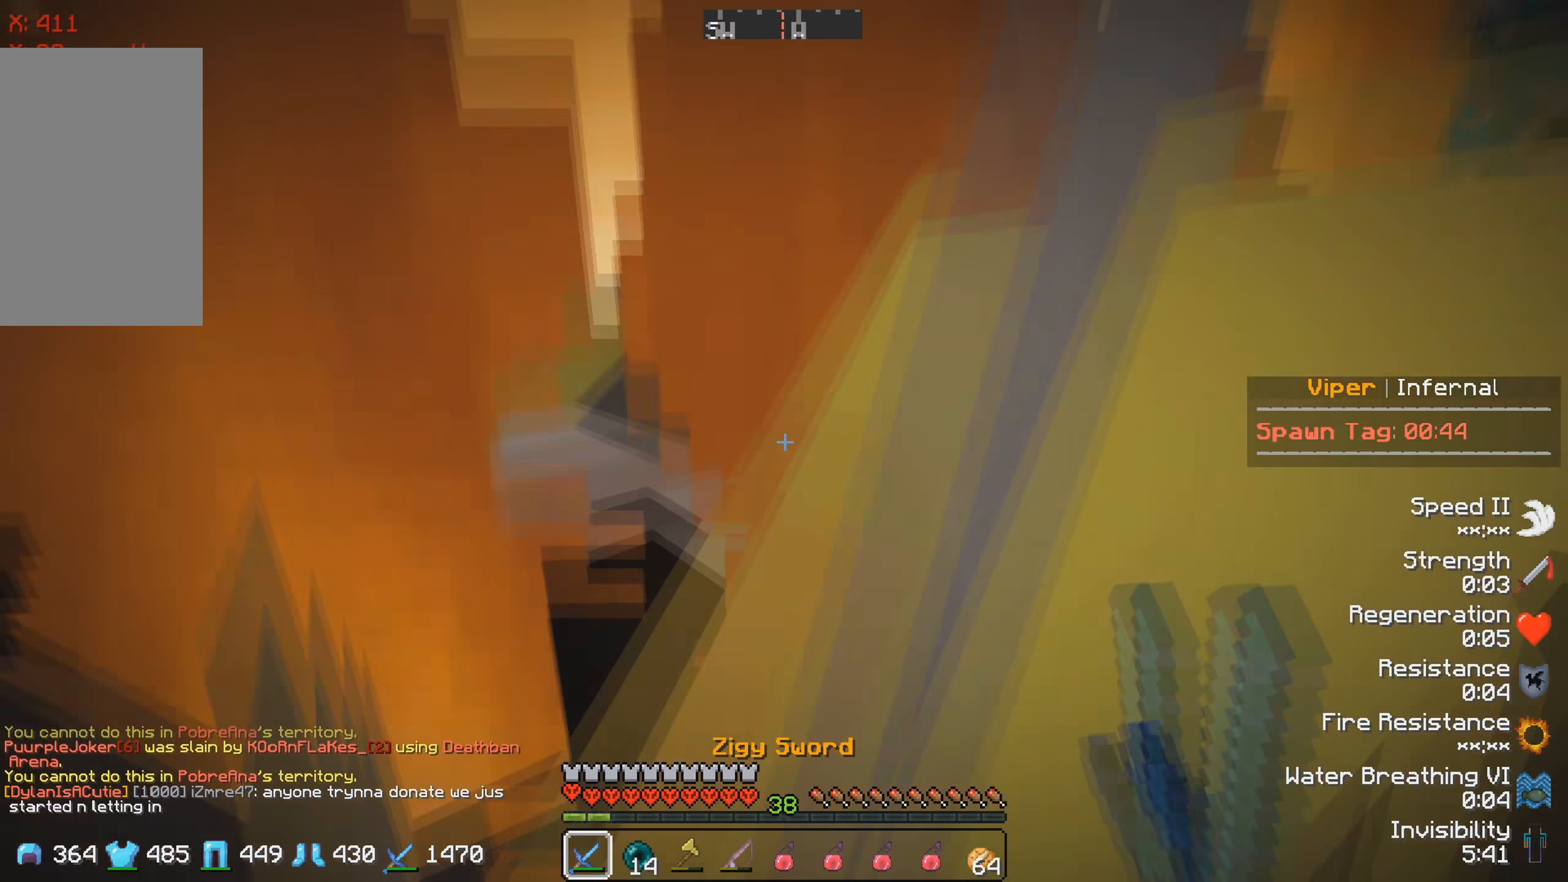
{"keys": ["a"], "events": [[67, "s", "down"], [117, "a", "up"], [217, "a", "down"], [467, "s", "up"]]}
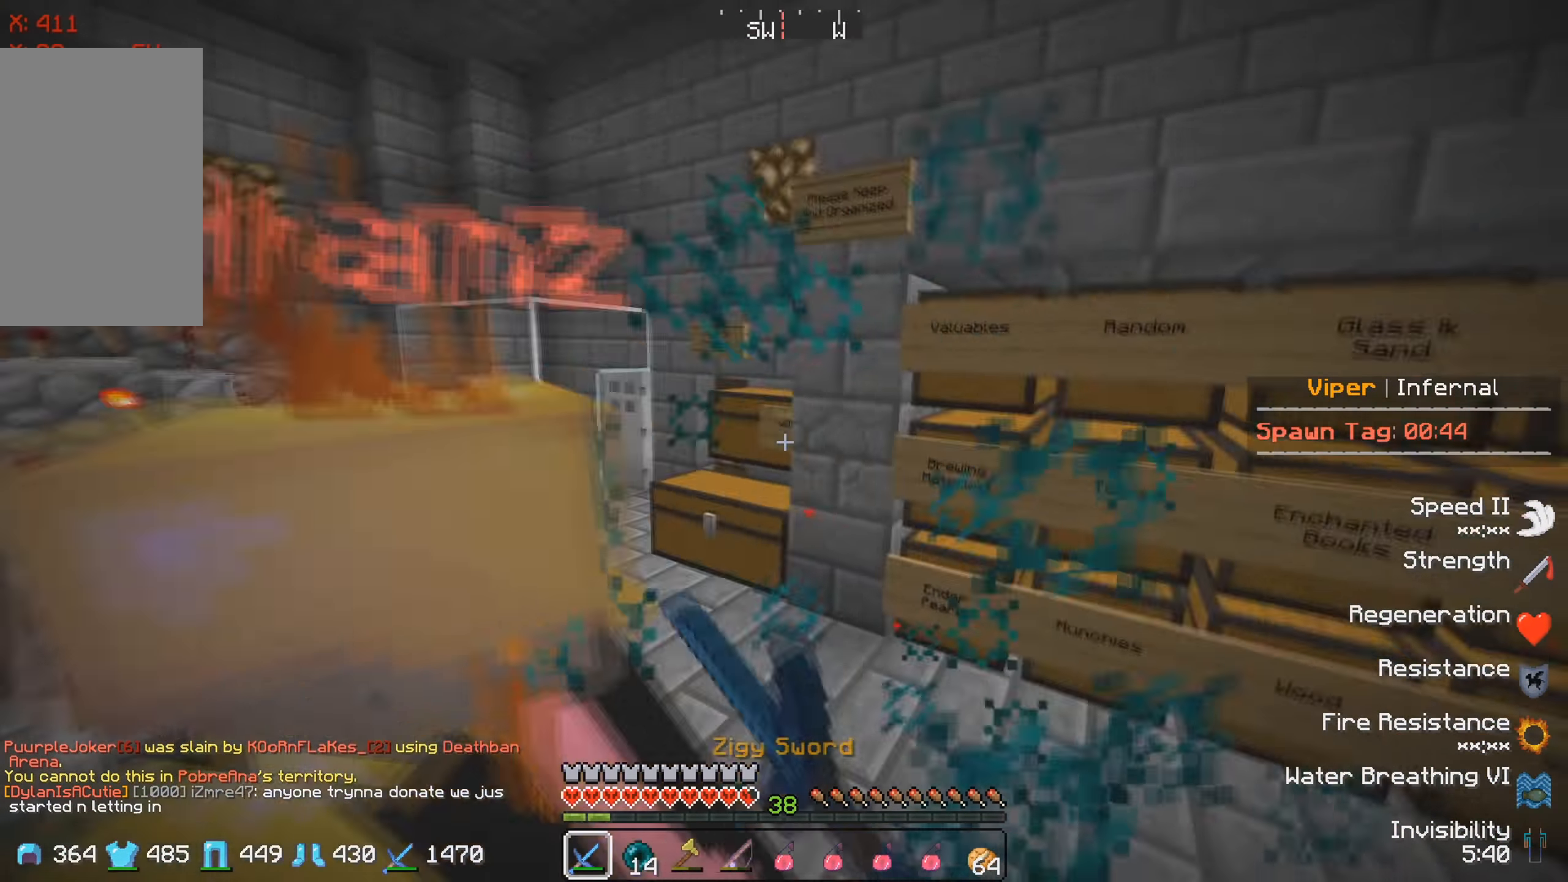
{"keys": ["a", "w"], "events": [[200, "a", "up"], [200, "w", "down"], [300, "a", "down"]]}
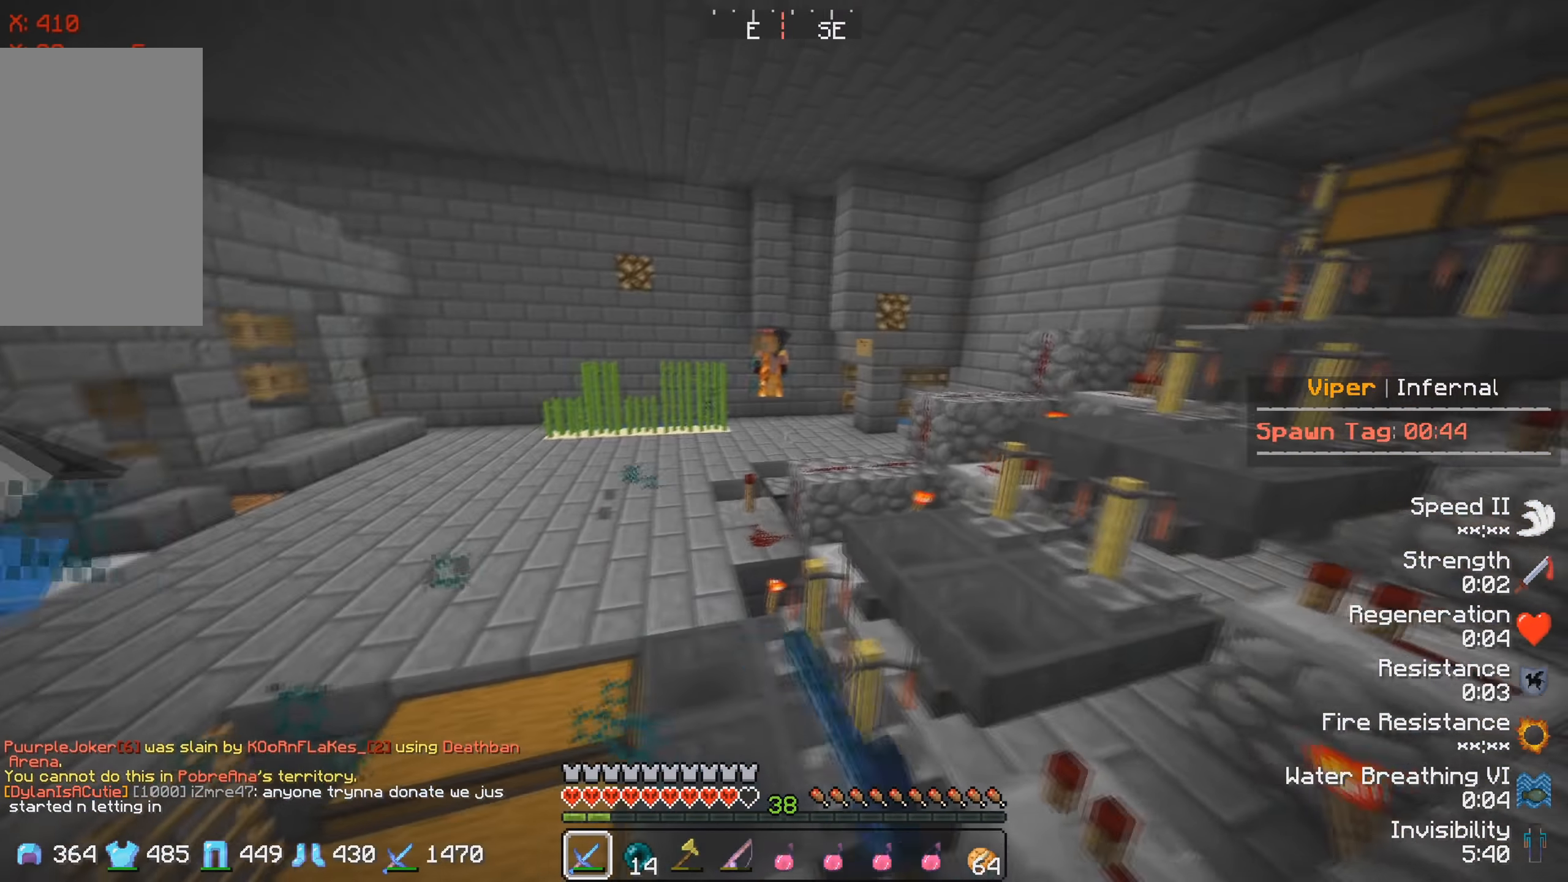
{"keys": ["w"], "events": [[250, "a", "up"]]}
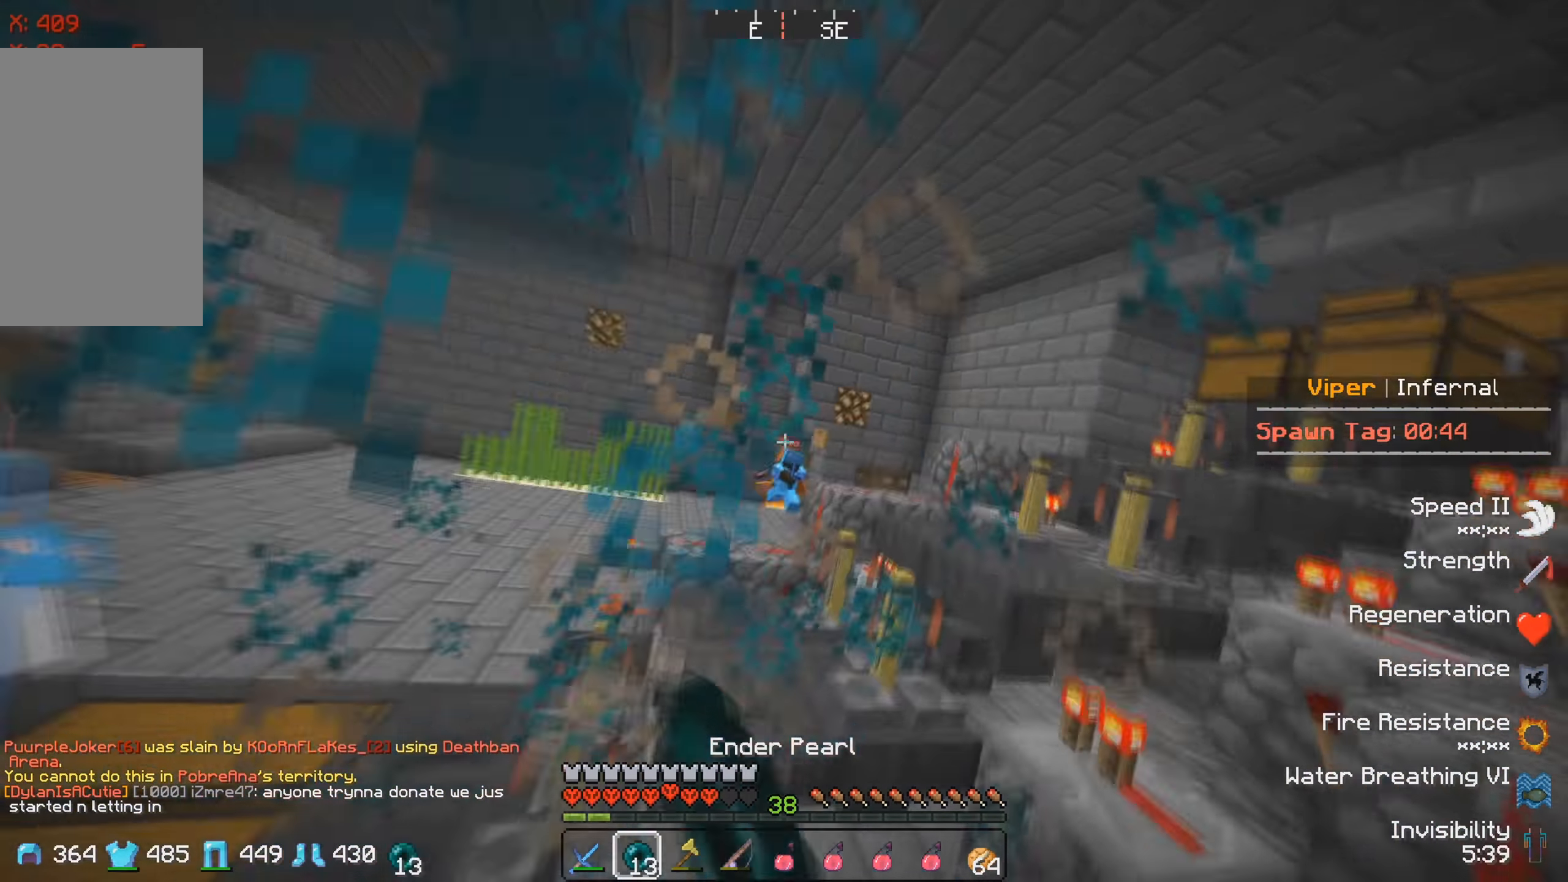
{"keys": ["w"], "events": []}
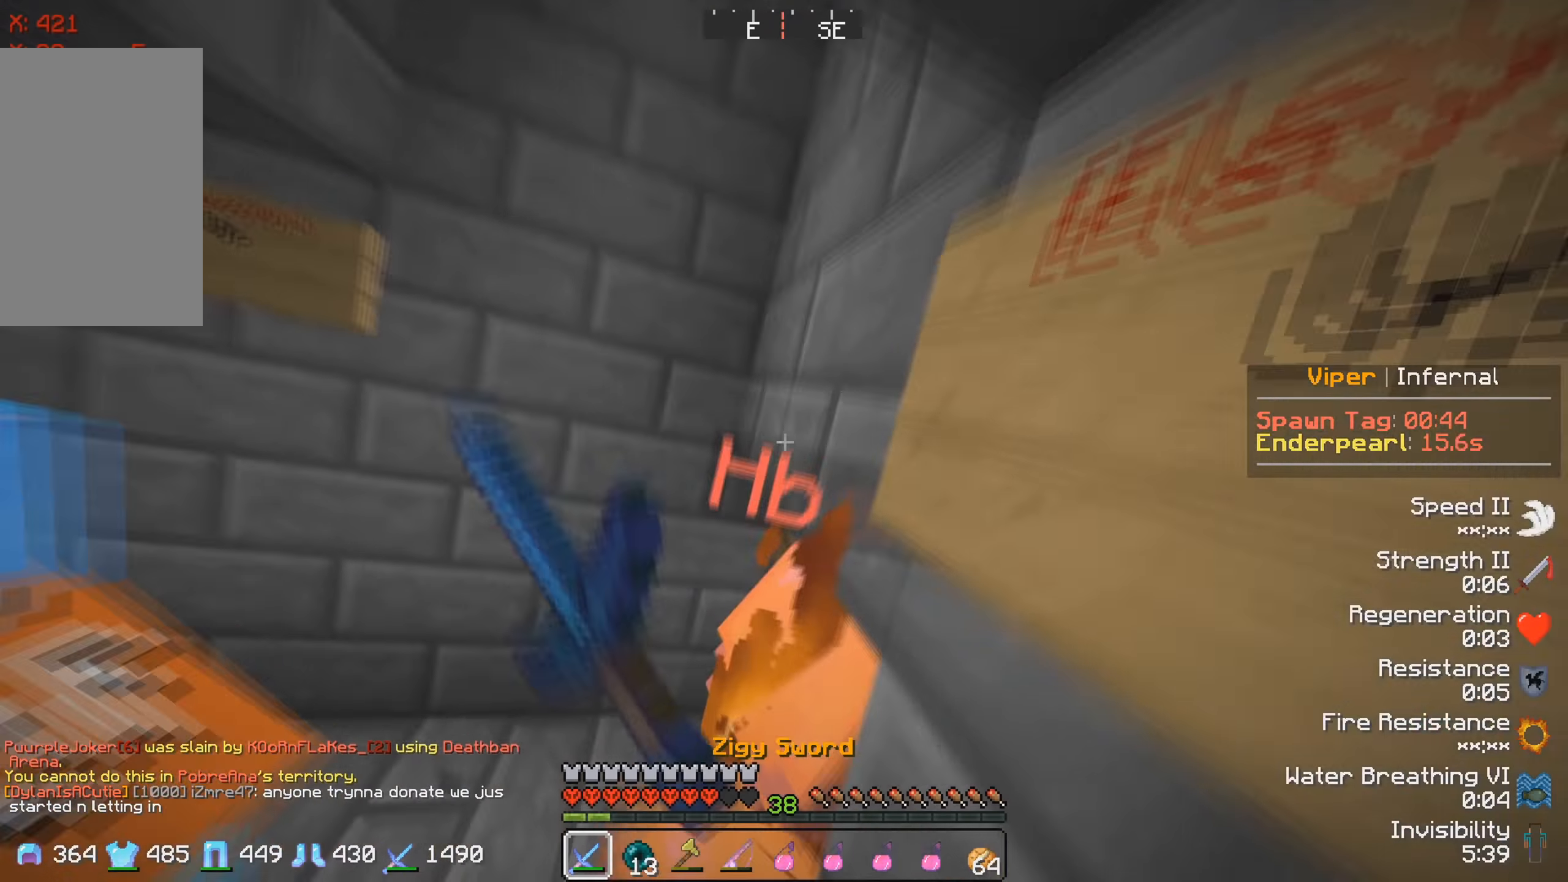
{"keys": [], "events": [[433, "w", "up"]]}
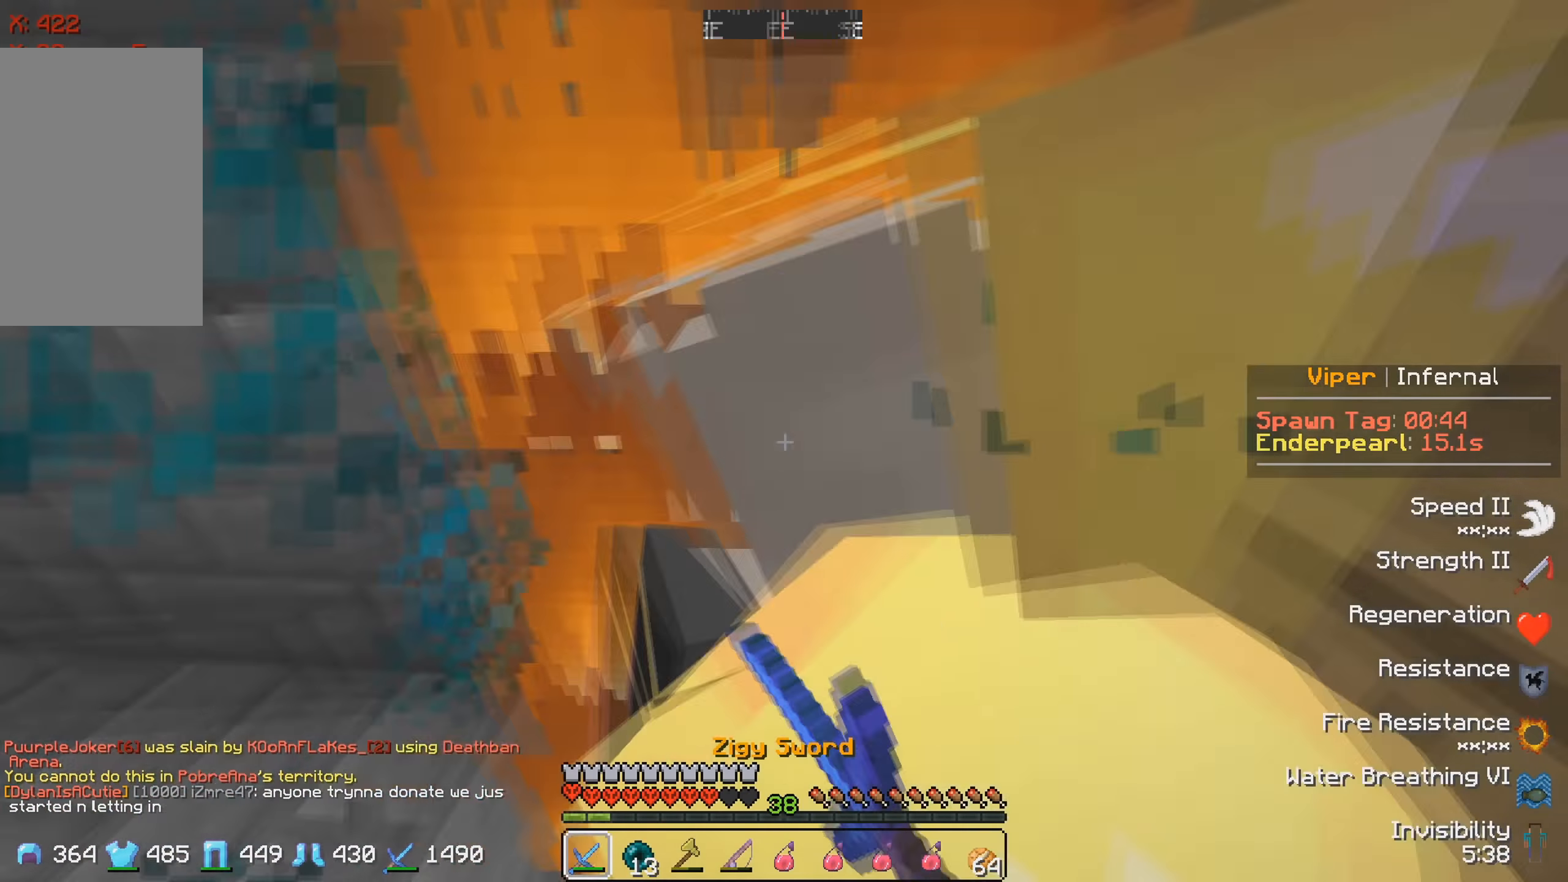
{"keys": ["s"], "events": [[400, "s", "down"]]}
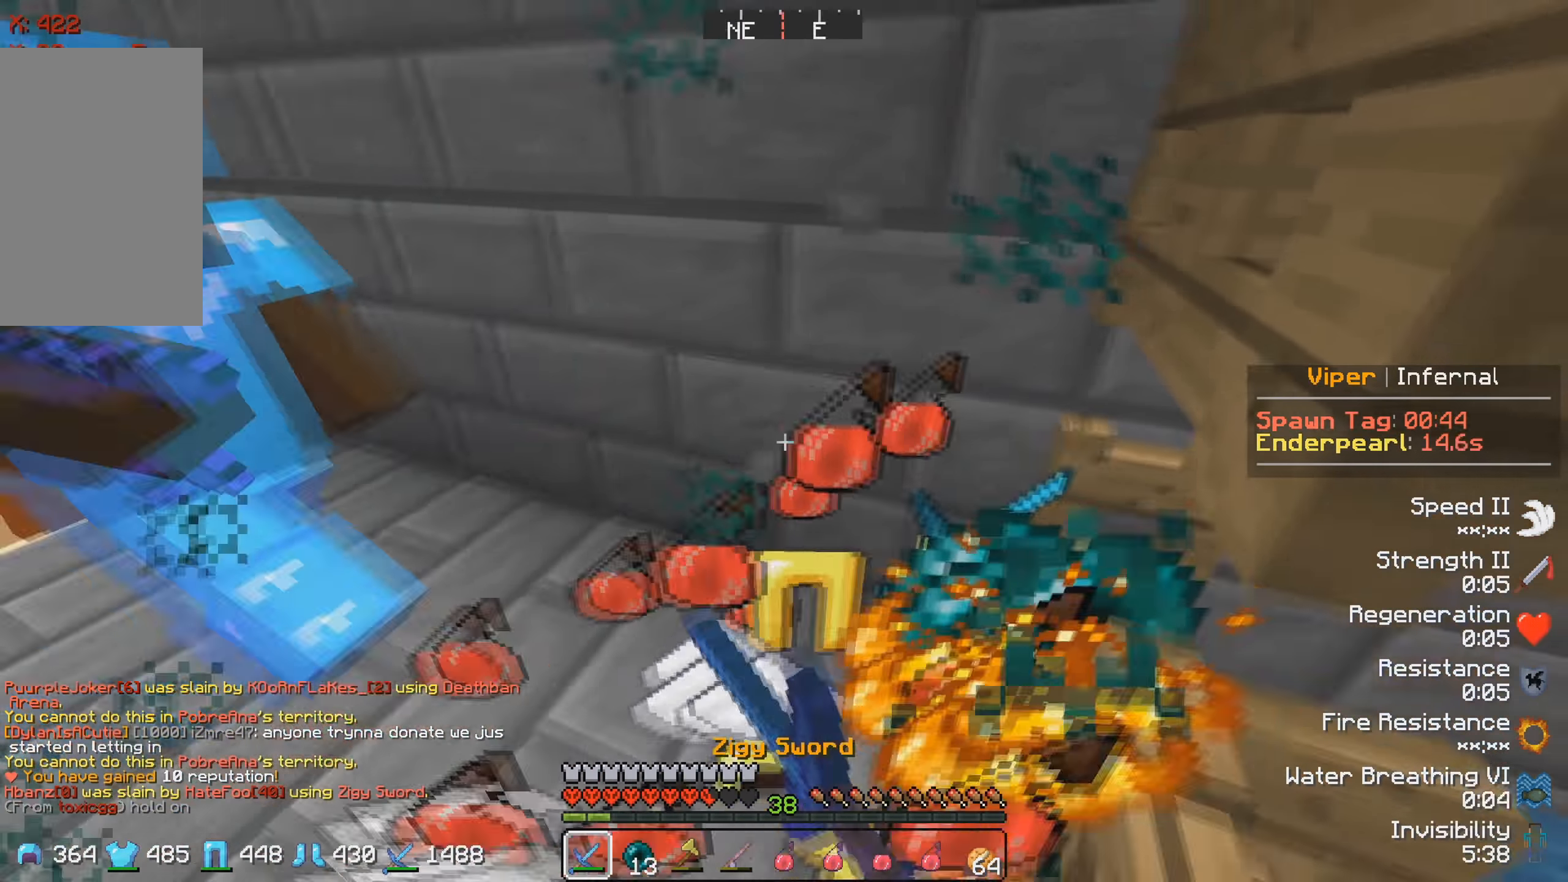
{"keys": ["a"], "events": [[166, "s", "up"], [283, "w", "down"], [450, "a", "down"], [450, "w", "up"]]}
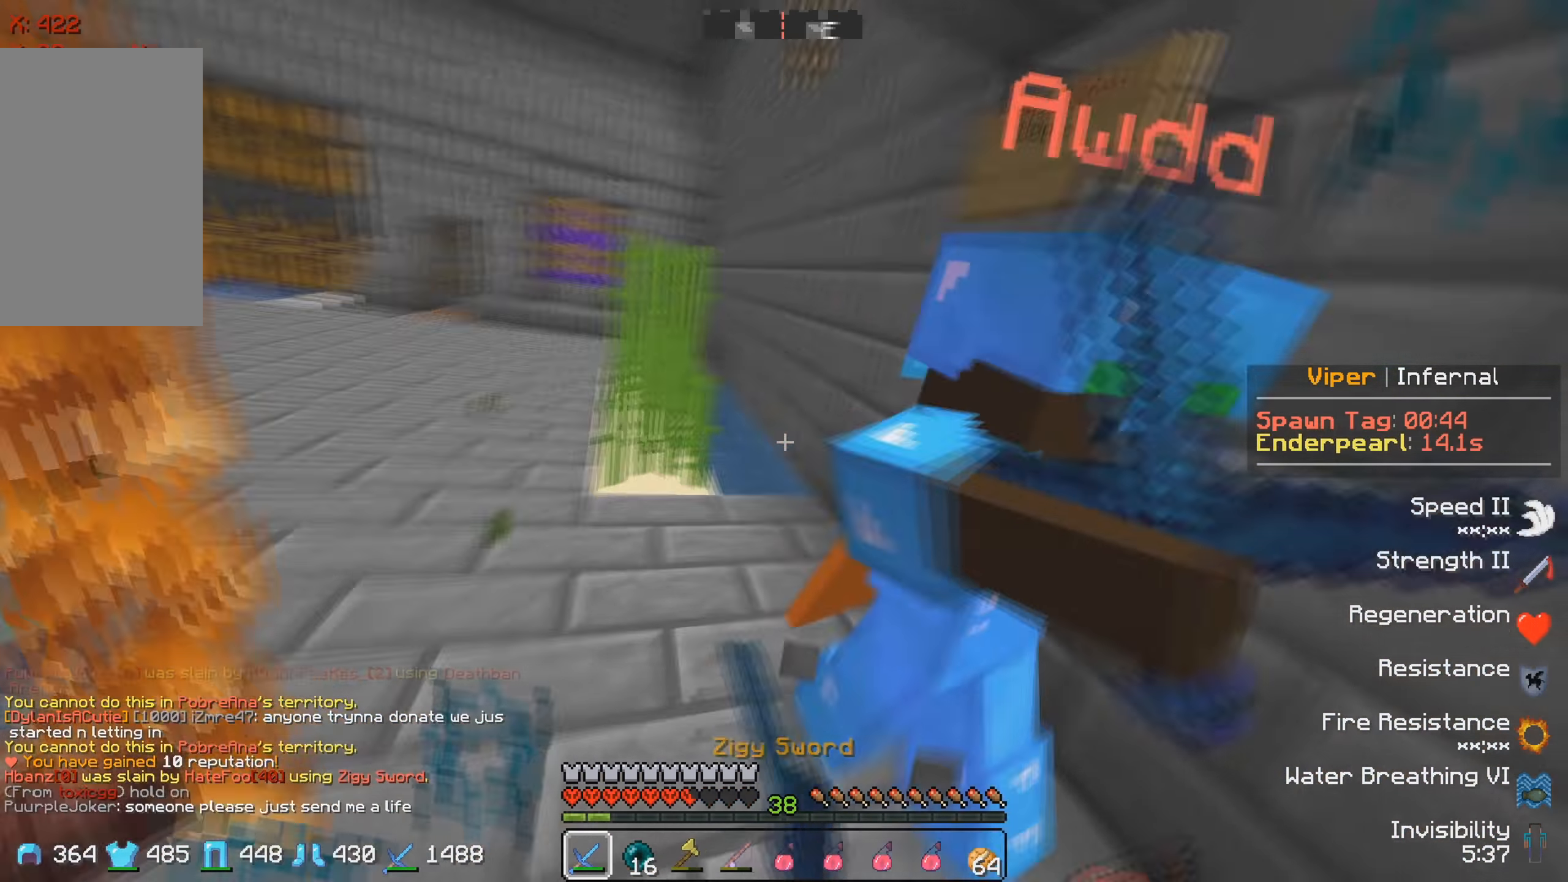
{"keys": [], "events": [[416, "a", "up"]]}
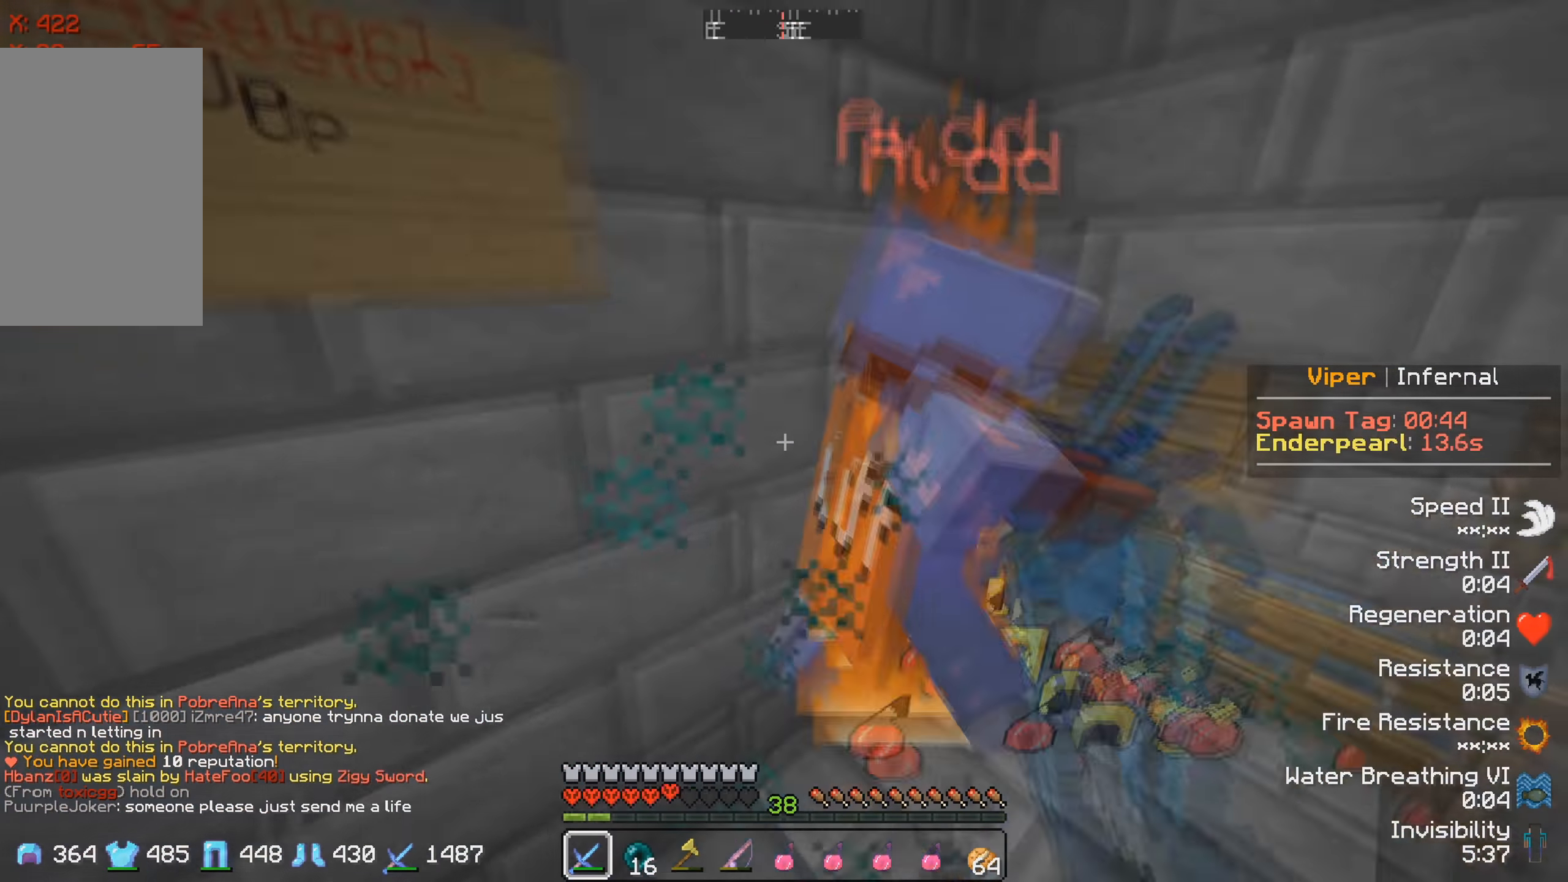
{"keys": ["d"], "events": [[116, "w", "down"], [316, "d", "down"], [500, "w", "up"]]}
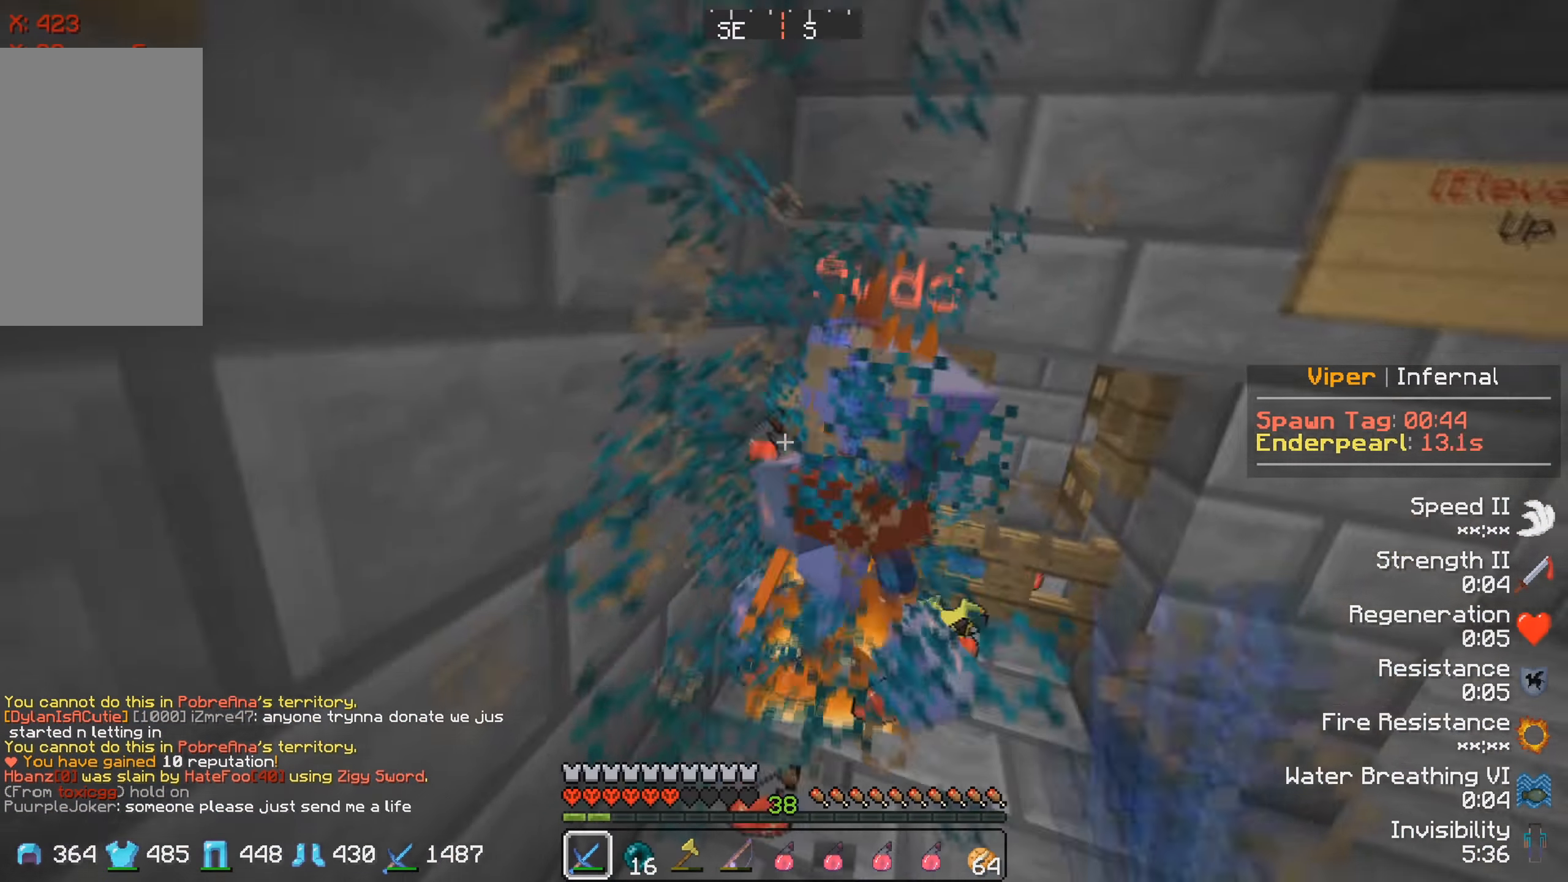
{"keys": ["w"], "events": [[16, "d", "up"], [133, "w", "down"]]}
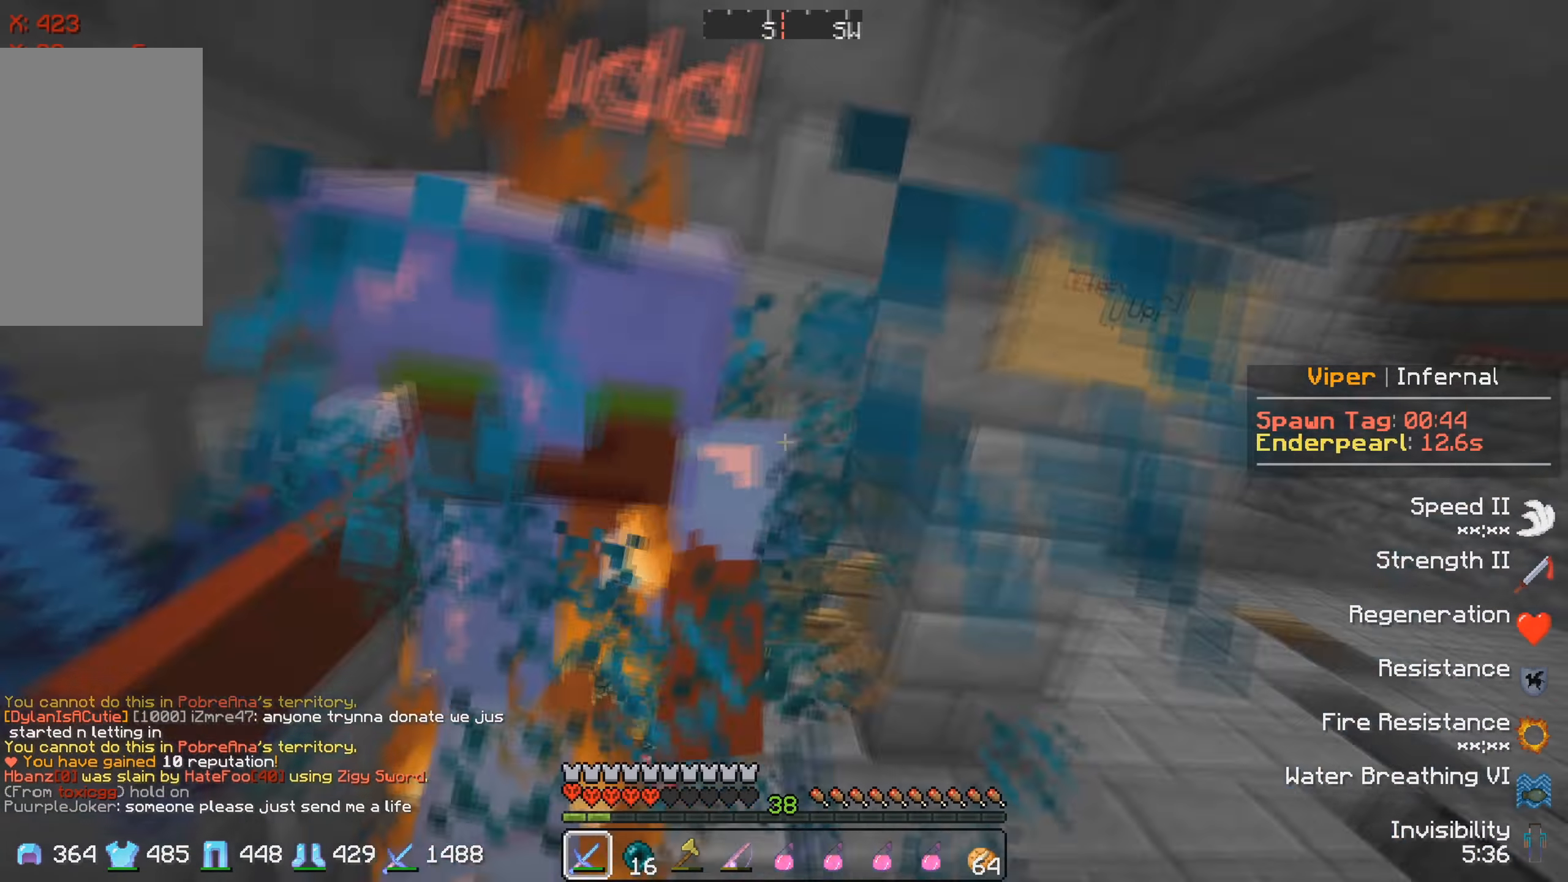
{"keys": [], "events": [[133, "w", "up"], [216, "w", "down"], [466, "w", "up"]]}
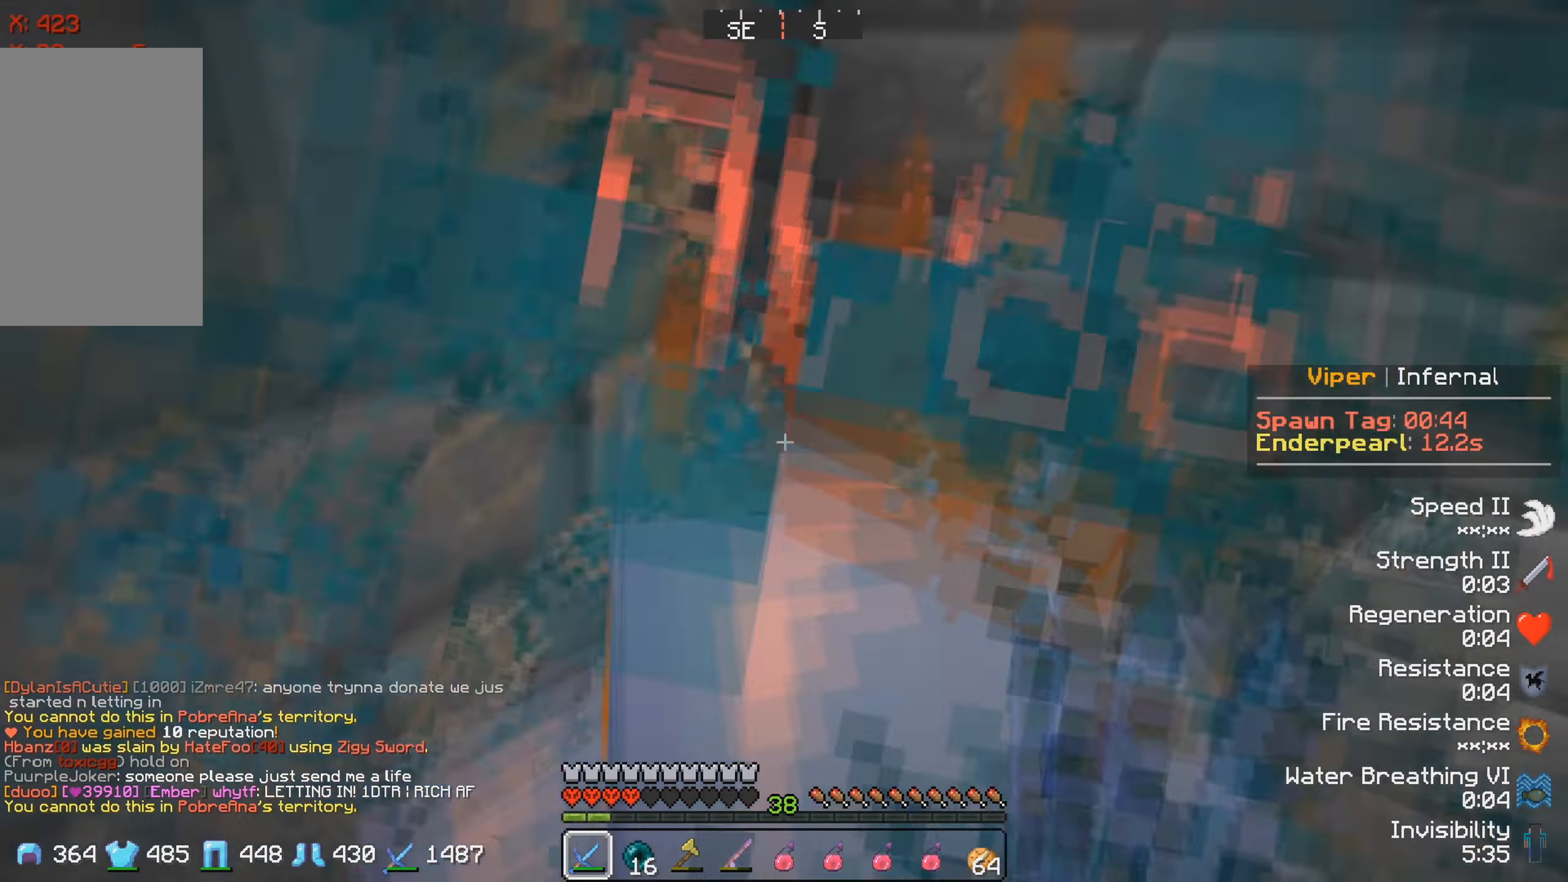
{"keys": ["w"], "events": [[133, "w", "down"], [283, "w", "up"], [333, "w", "down"]]}
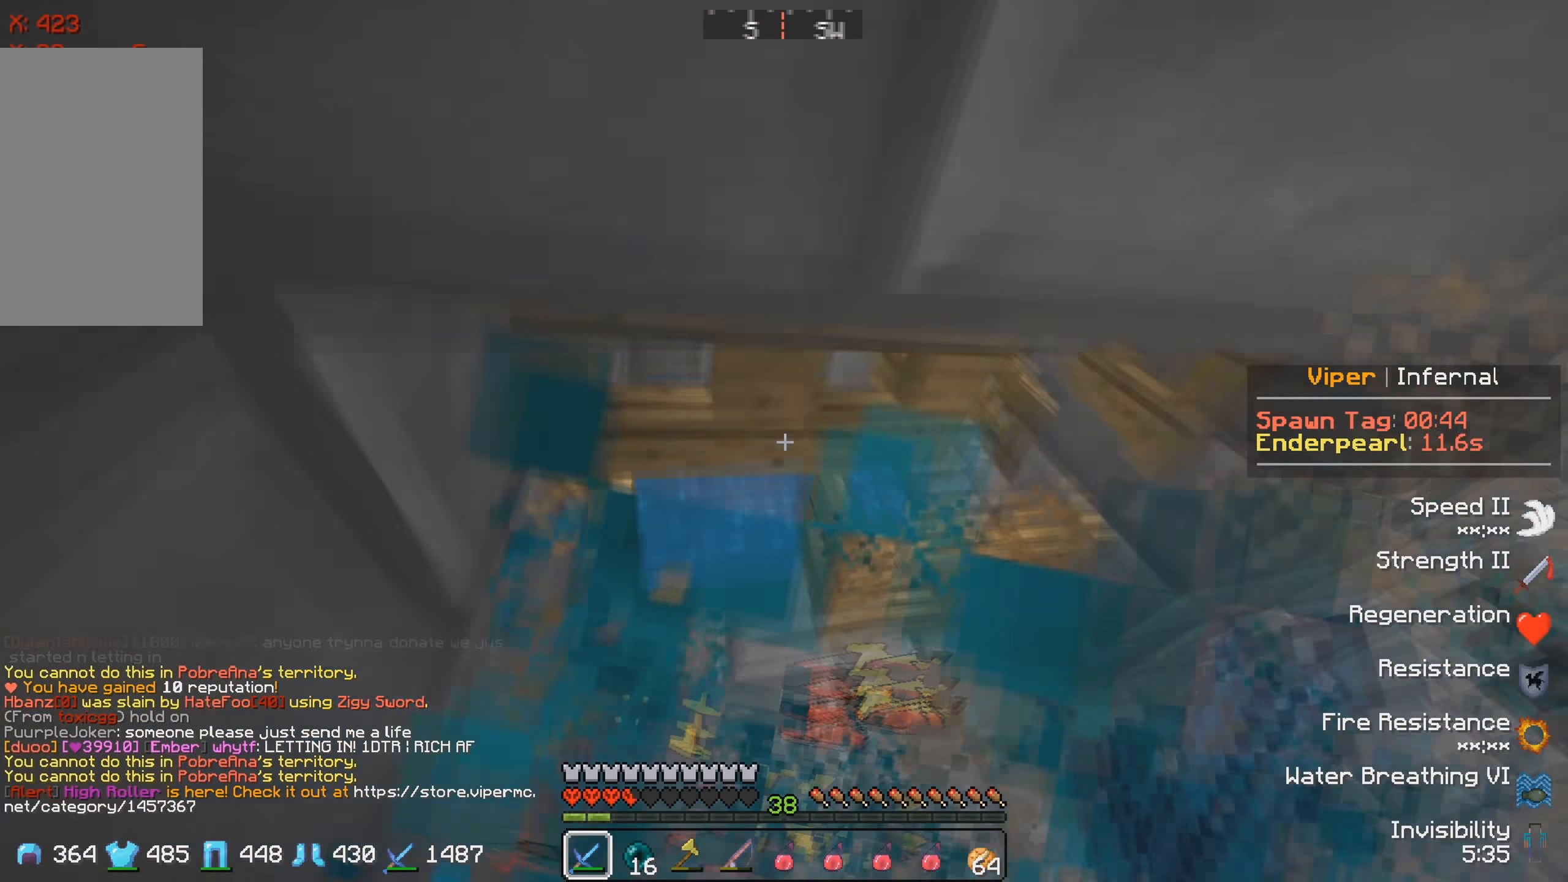
{"keys": ["w"], "events": []}